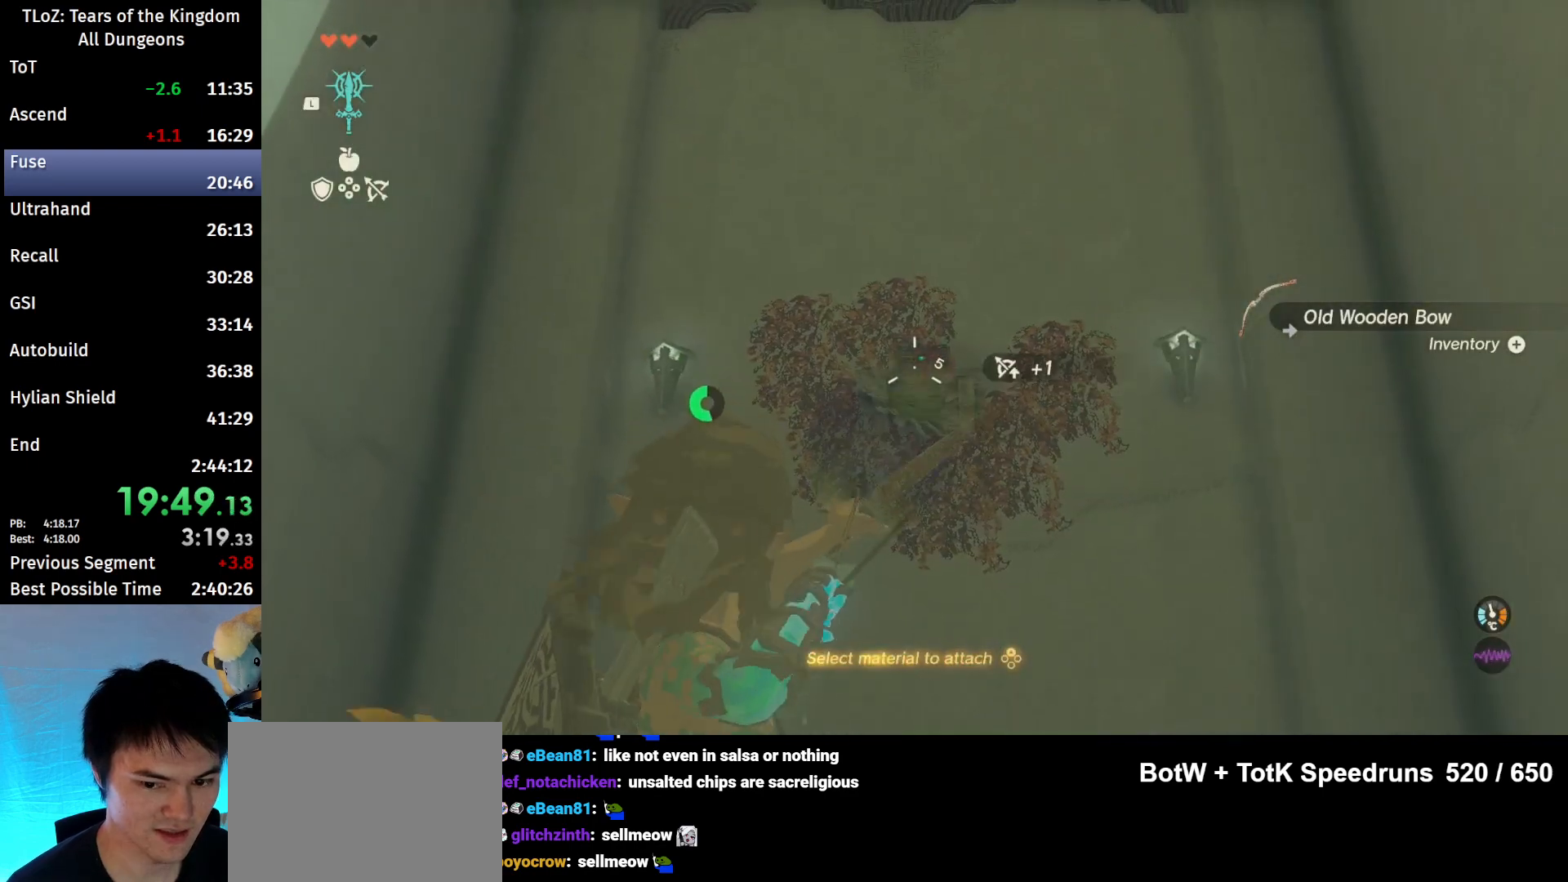
Gameplay with a controller (Nintendo layout); each line is a JSON object with the inputs held at the frame after it. "events" lists button and stick changes between this image and that frame as [ms after this image, input, new state], when the widget could be followed in between. Not read: L3 R3 Z.
{"buttons": [], "left_stick": "right", "right_stick": "center", "events": [[167, "R2", "up"], [233, "left_stick", "center"], [400, "B", "down"], [467, "B", "up"], [467, "left_stick", "right"]]}
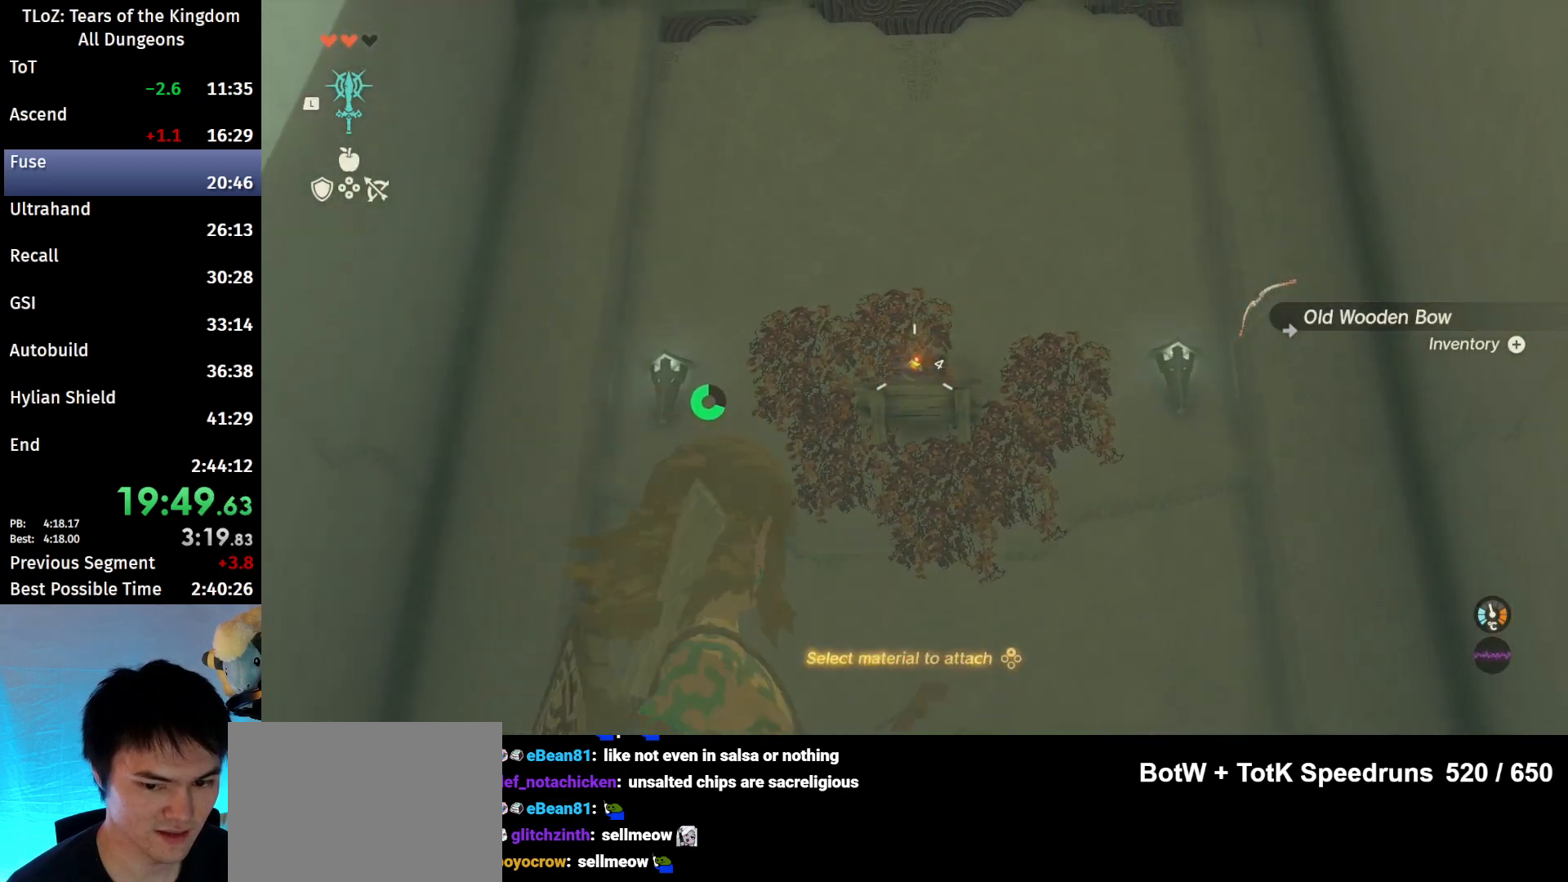
{"buttons": [], "left_stick": "down", "right_stick": "down-left", "events": [[133, "left_stick", "down-right"], [267, "right_stick", "down-left"], [367, "left_stick", "down"]]}
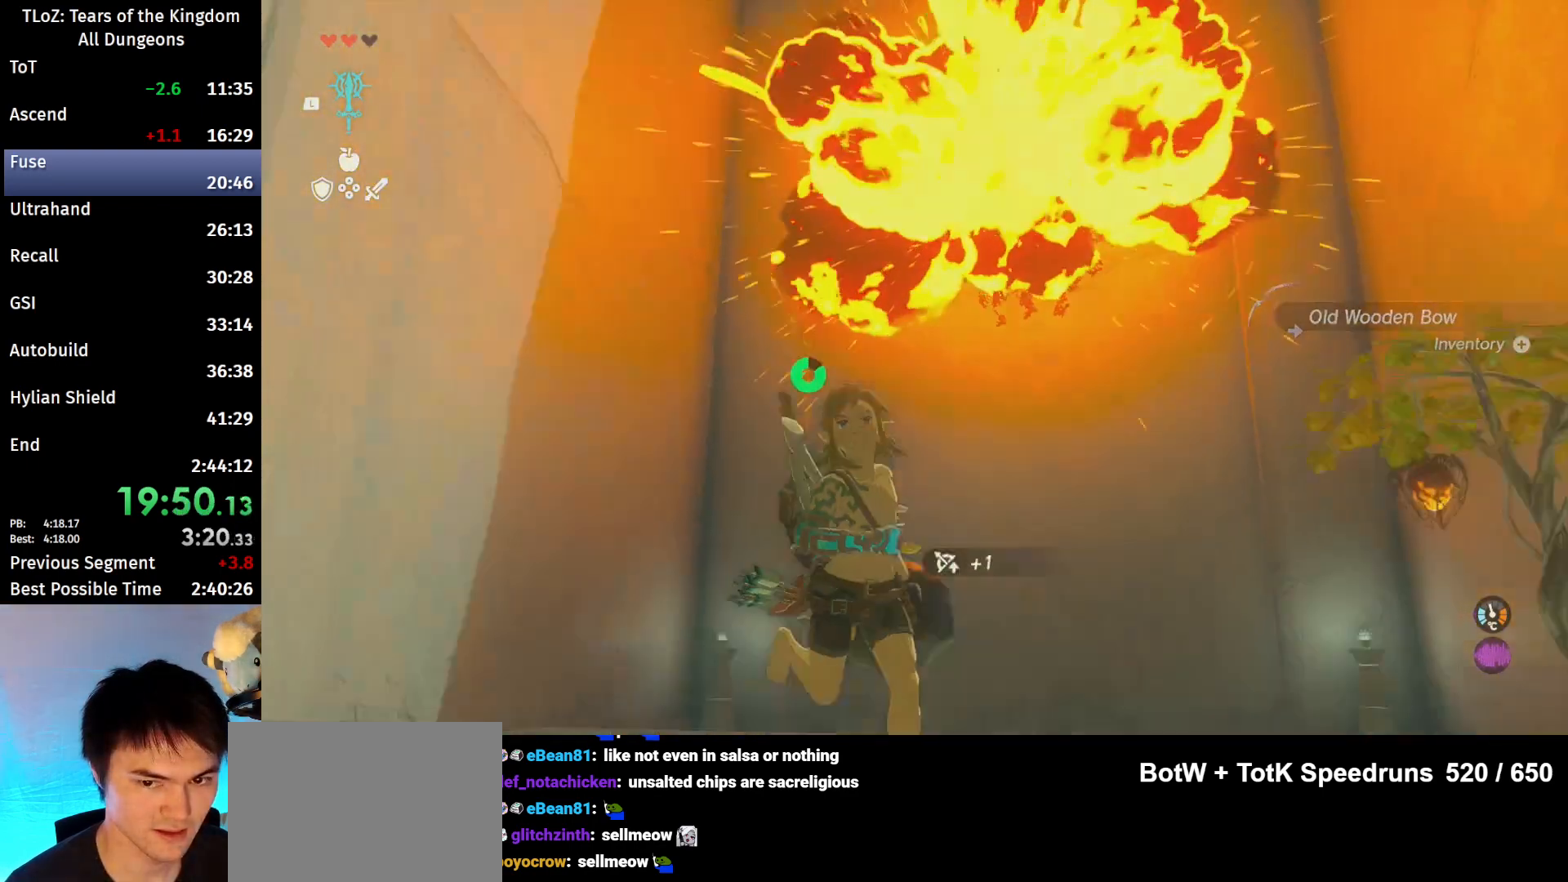
{"buttons": [], "left_stick": "center", "right_stick": "down-left", "events": [[67, "left_stick", "down-left"], [500, "left_stick", "center"]]}
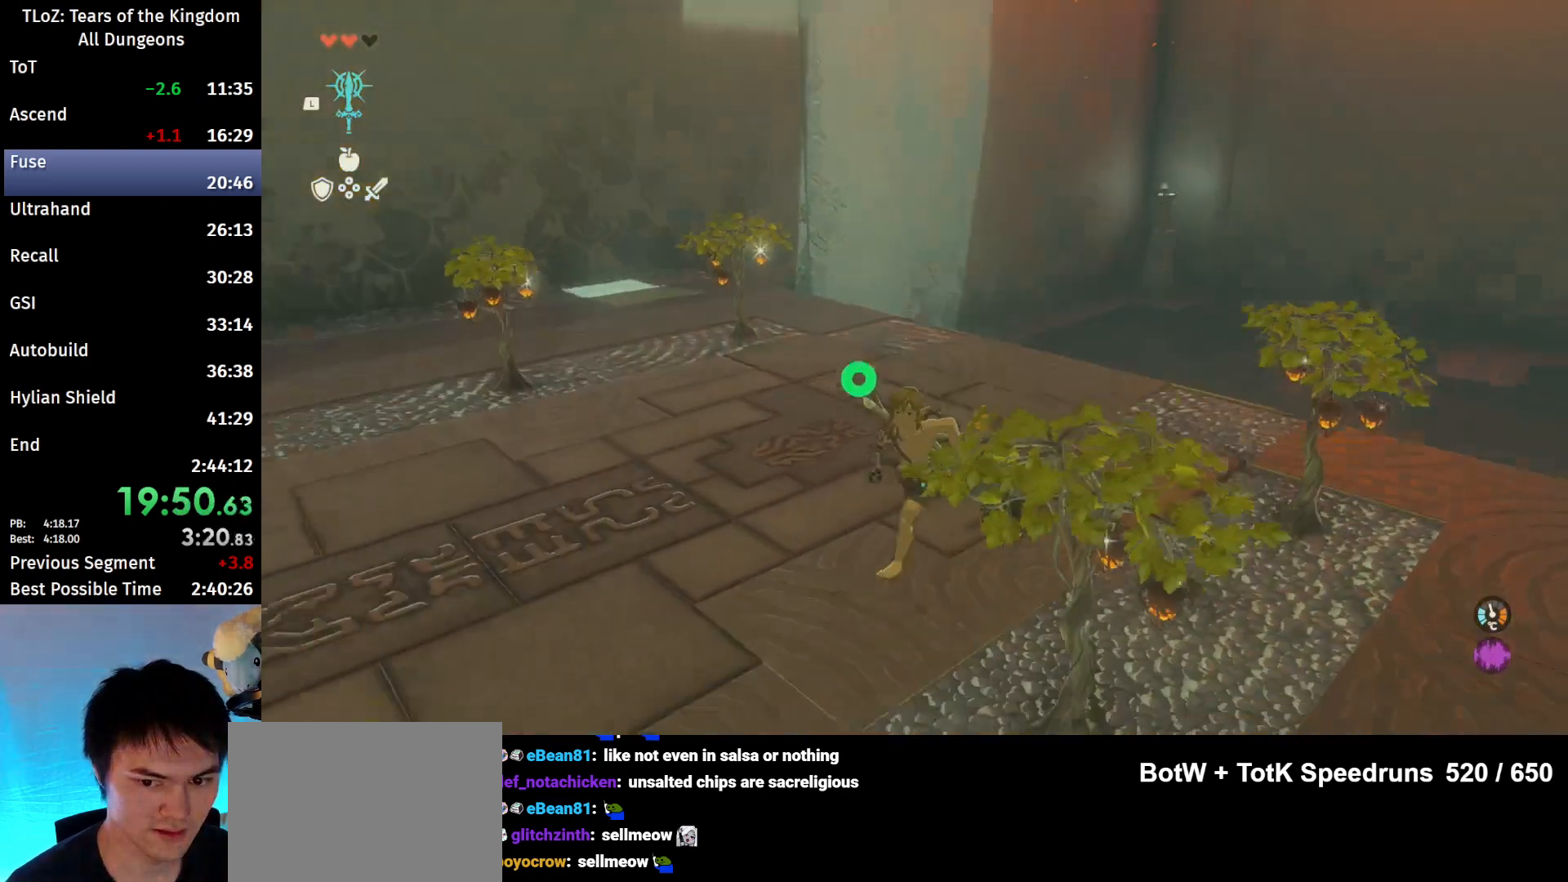
{"buttons": [], "left_stick": "left", "right_stick": "center", "events": [[100, "right_stick", "center"], [133, "left_stick", "left"]]}
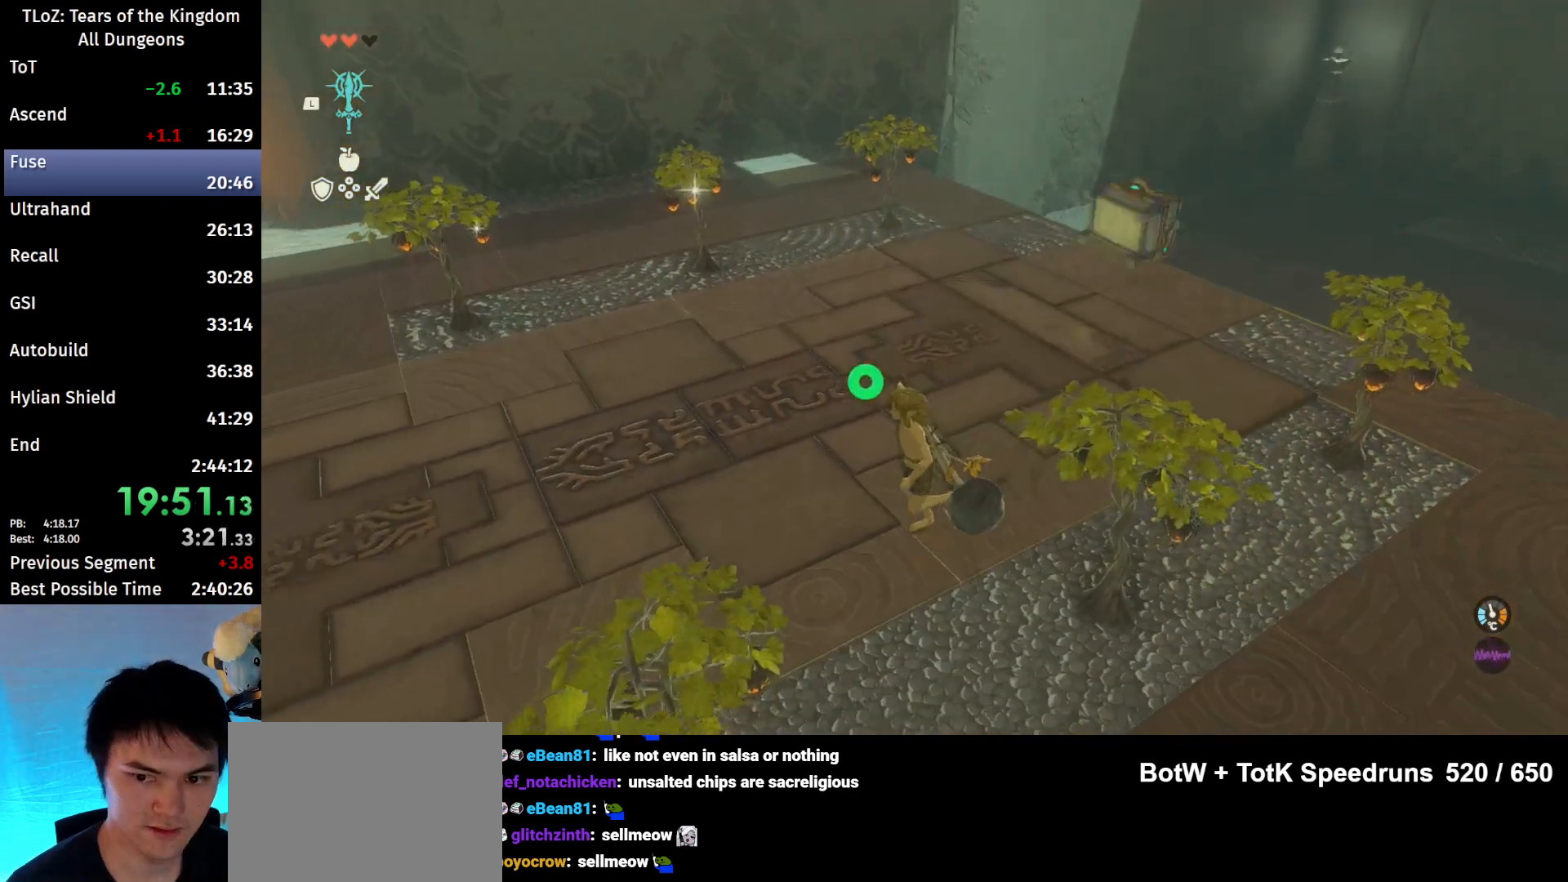
{"buttons": [], "left_stick": "left", "right_stick": "left", "events": [[200, "right_stick", "left"]]}
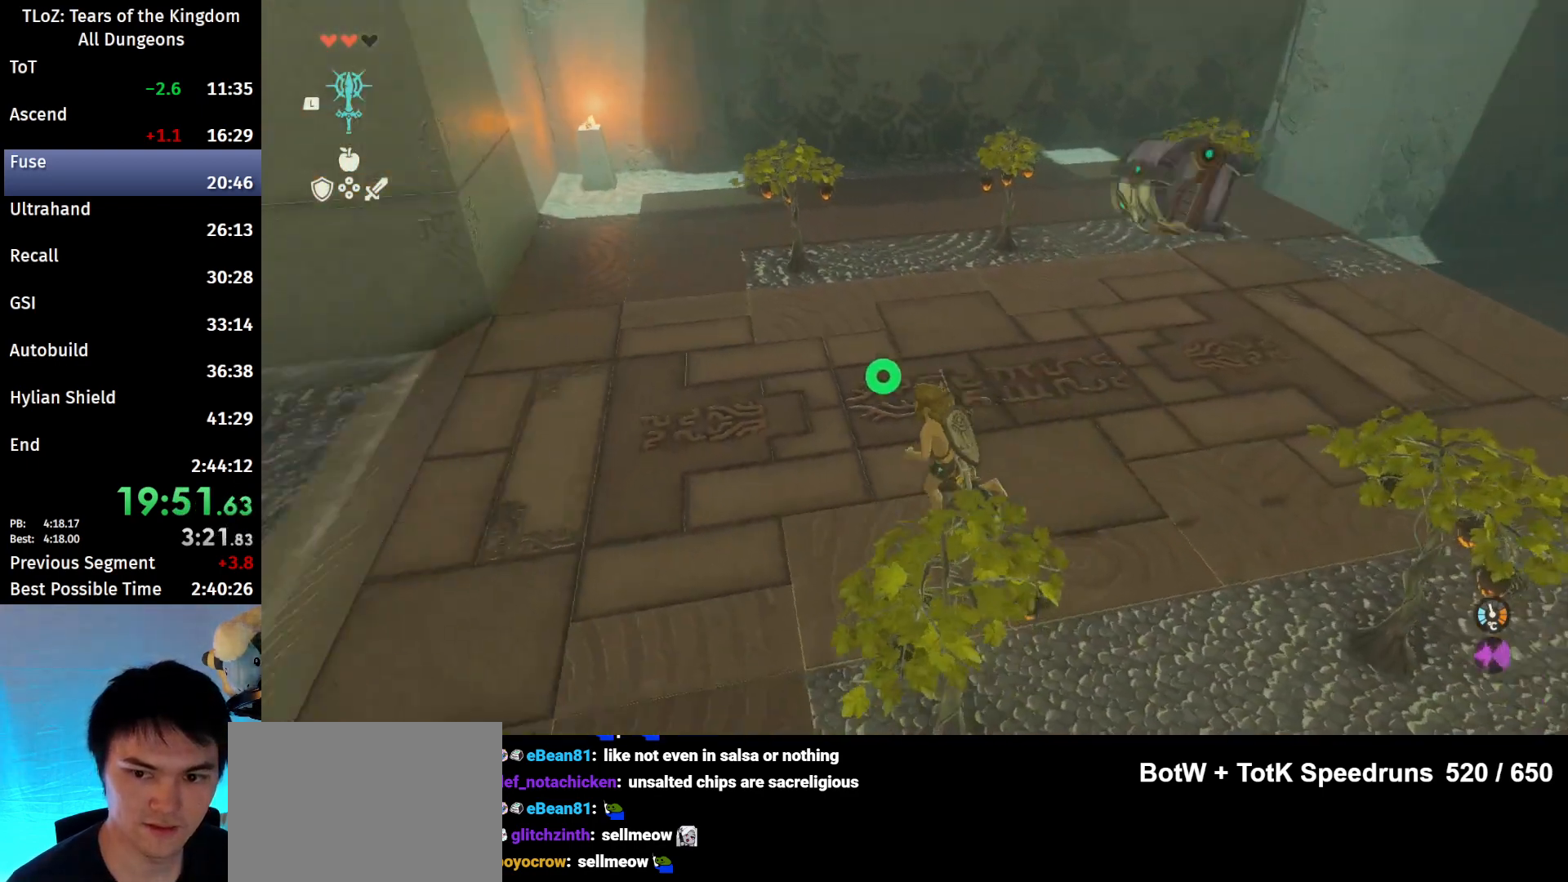
{"buttons": [], "left_stick": "up", "right_stick": "center", "events": [[100, "left_stick", "center"], [267, "left_stick", "up-right"], [400, "right_stick", "center"], [500, "left_stick", "up"]]}
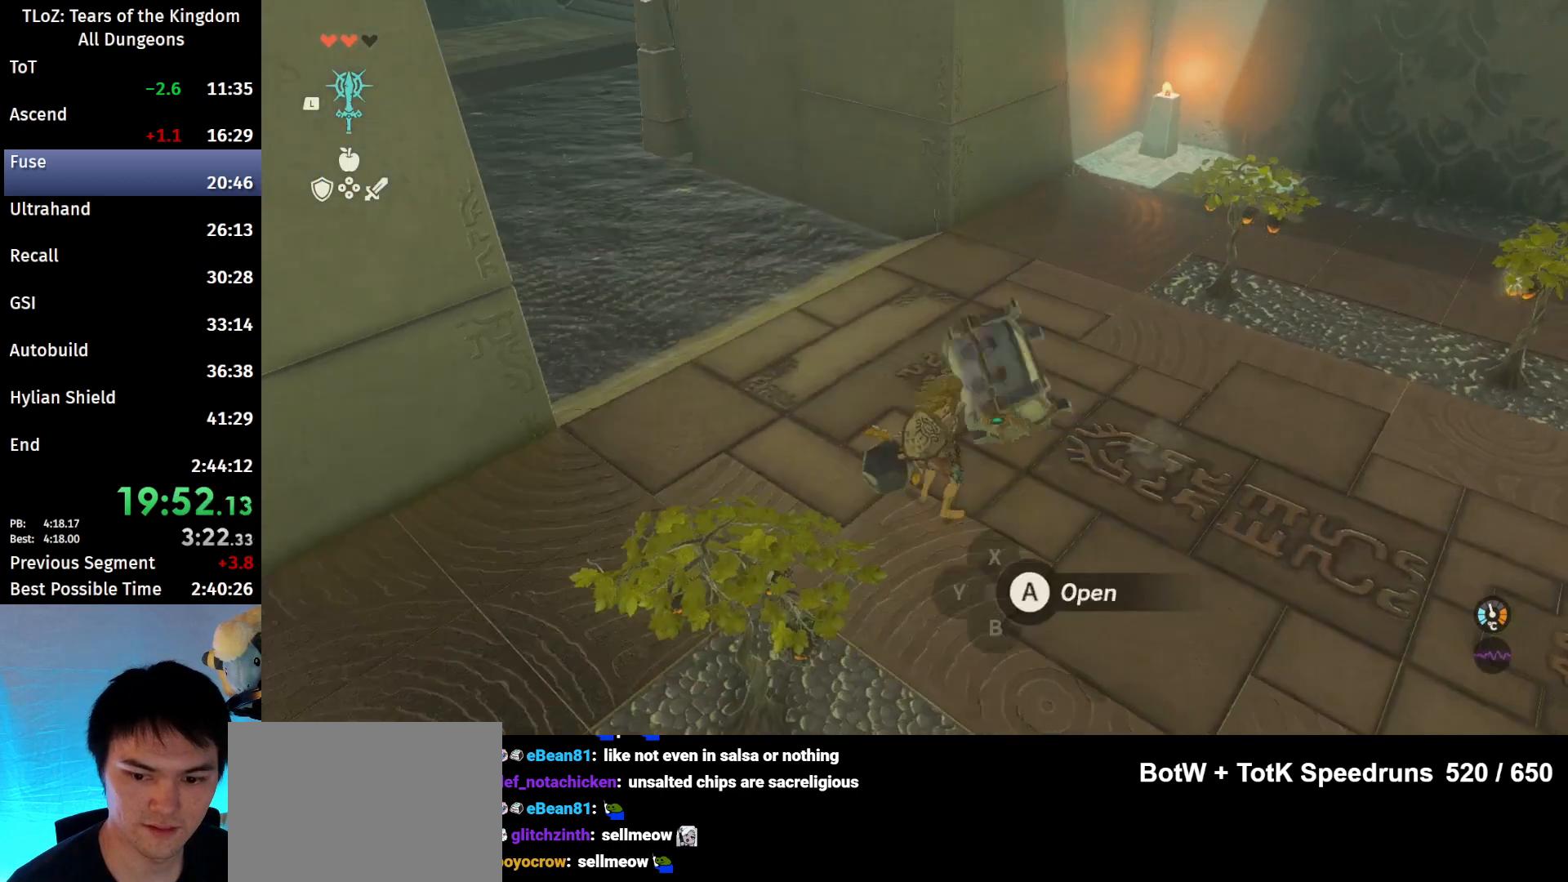
{"buttons": [], "left_stick": "up", "right_stick": "center", "events": [[67, "A", "down"], [100, "A", "up"], [200, "A", "down"], [267, "A", "up"], [367, "A", "down"], [433, "A", "up"]]}
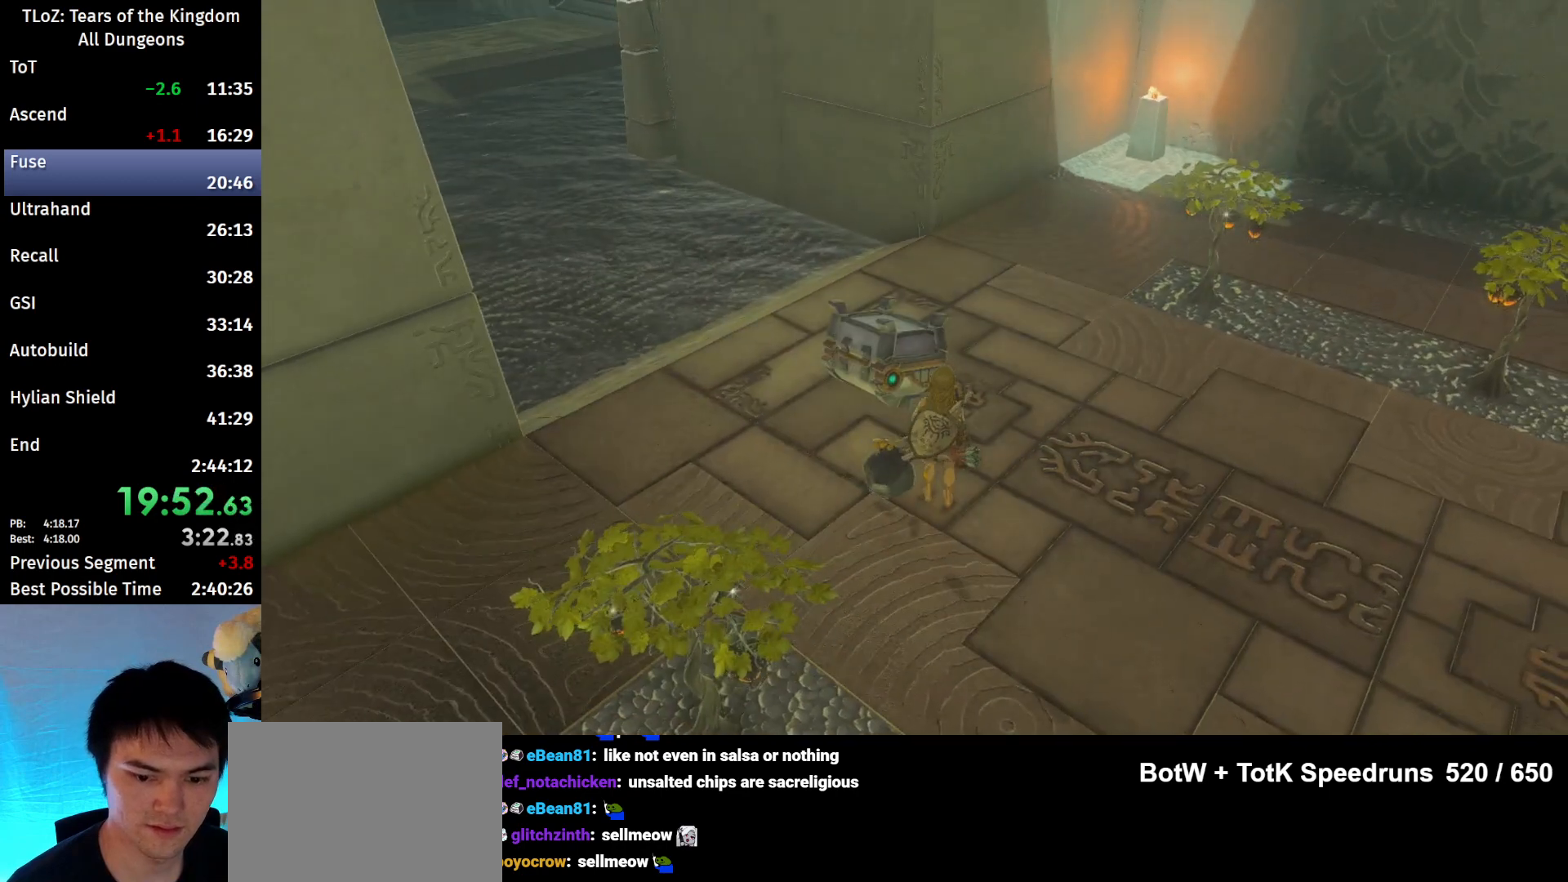
{"buttons": [], "left_stick": "up-left", "right_stick": "center", "events": [[333, "left_stick", "up-left"]]}
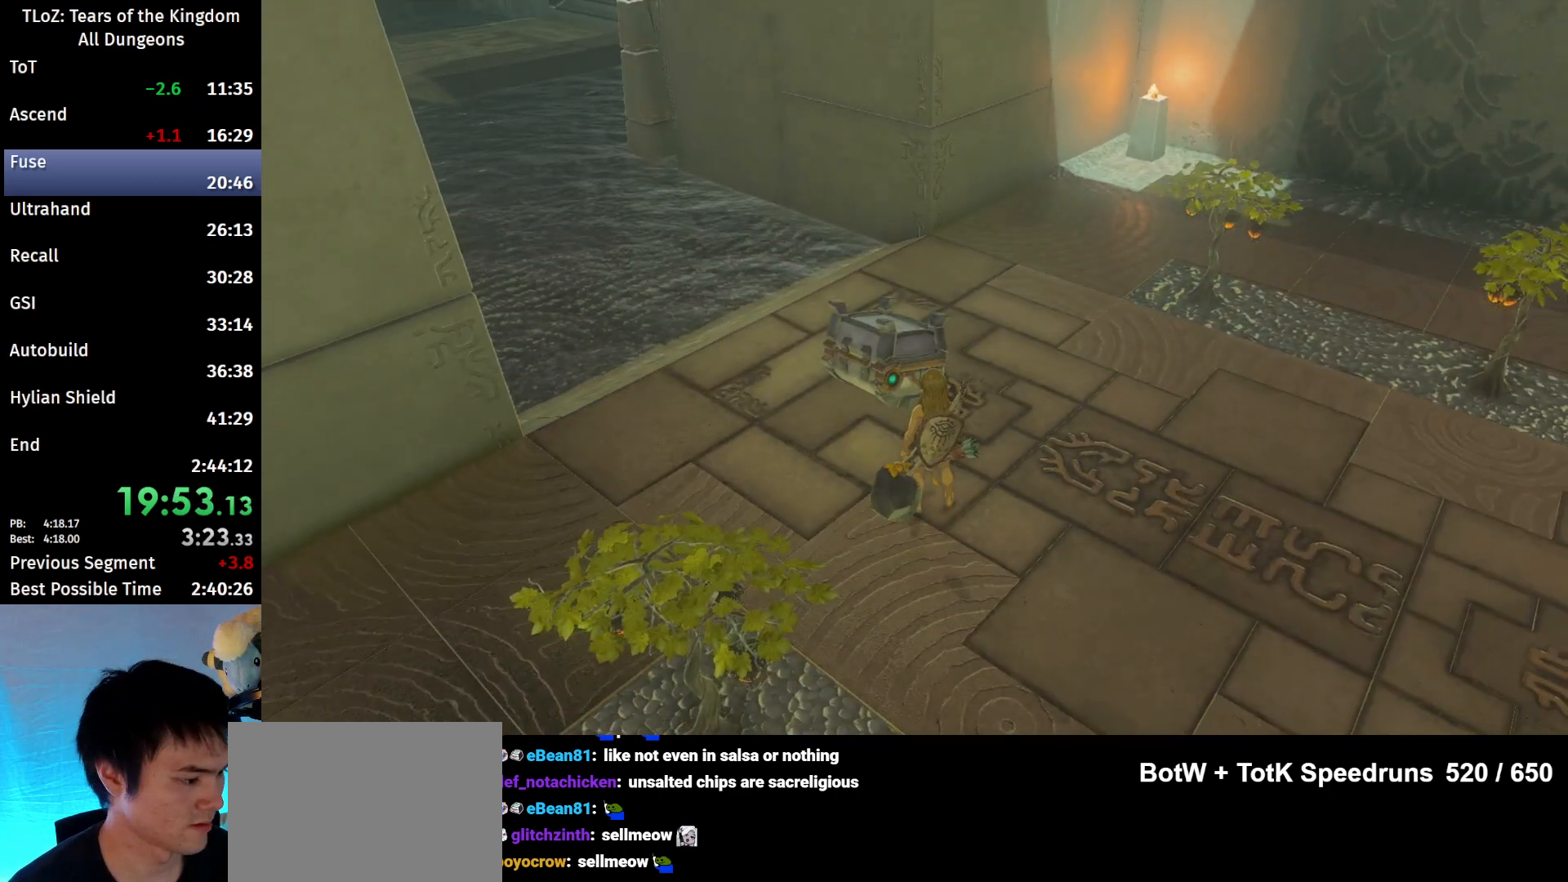
{"buttons": [], "left_stick": "up-left", "right_stick": "center", "events": []}
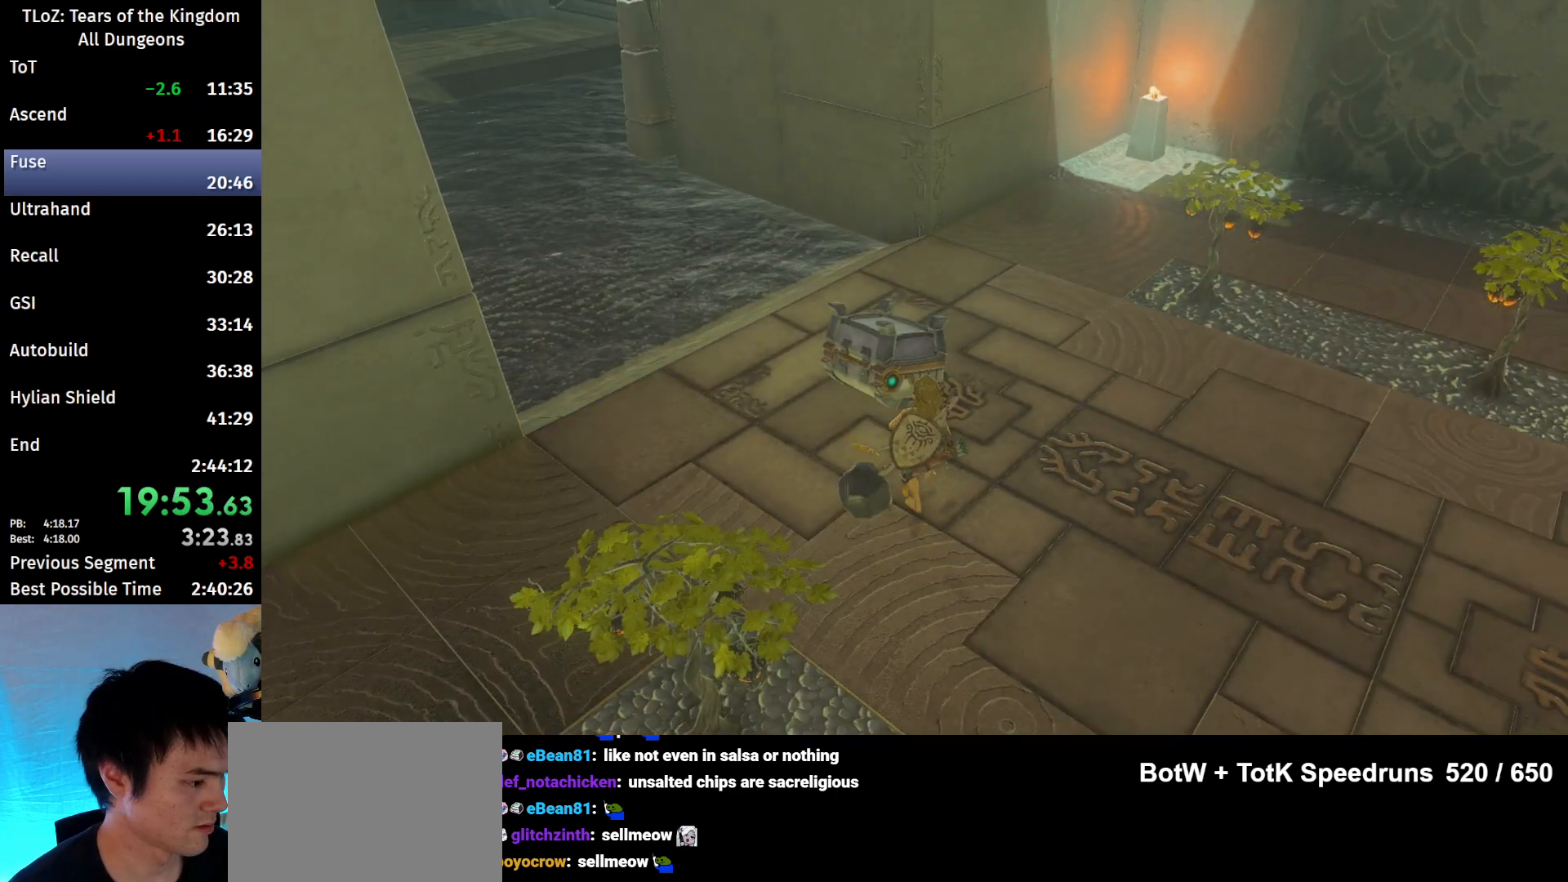
{"buttons": [], "left_stick": "center", "right_stick": "up-left", "events": [[400, "left_stick", "center"], [500, "right_stick", "up-left"]]}
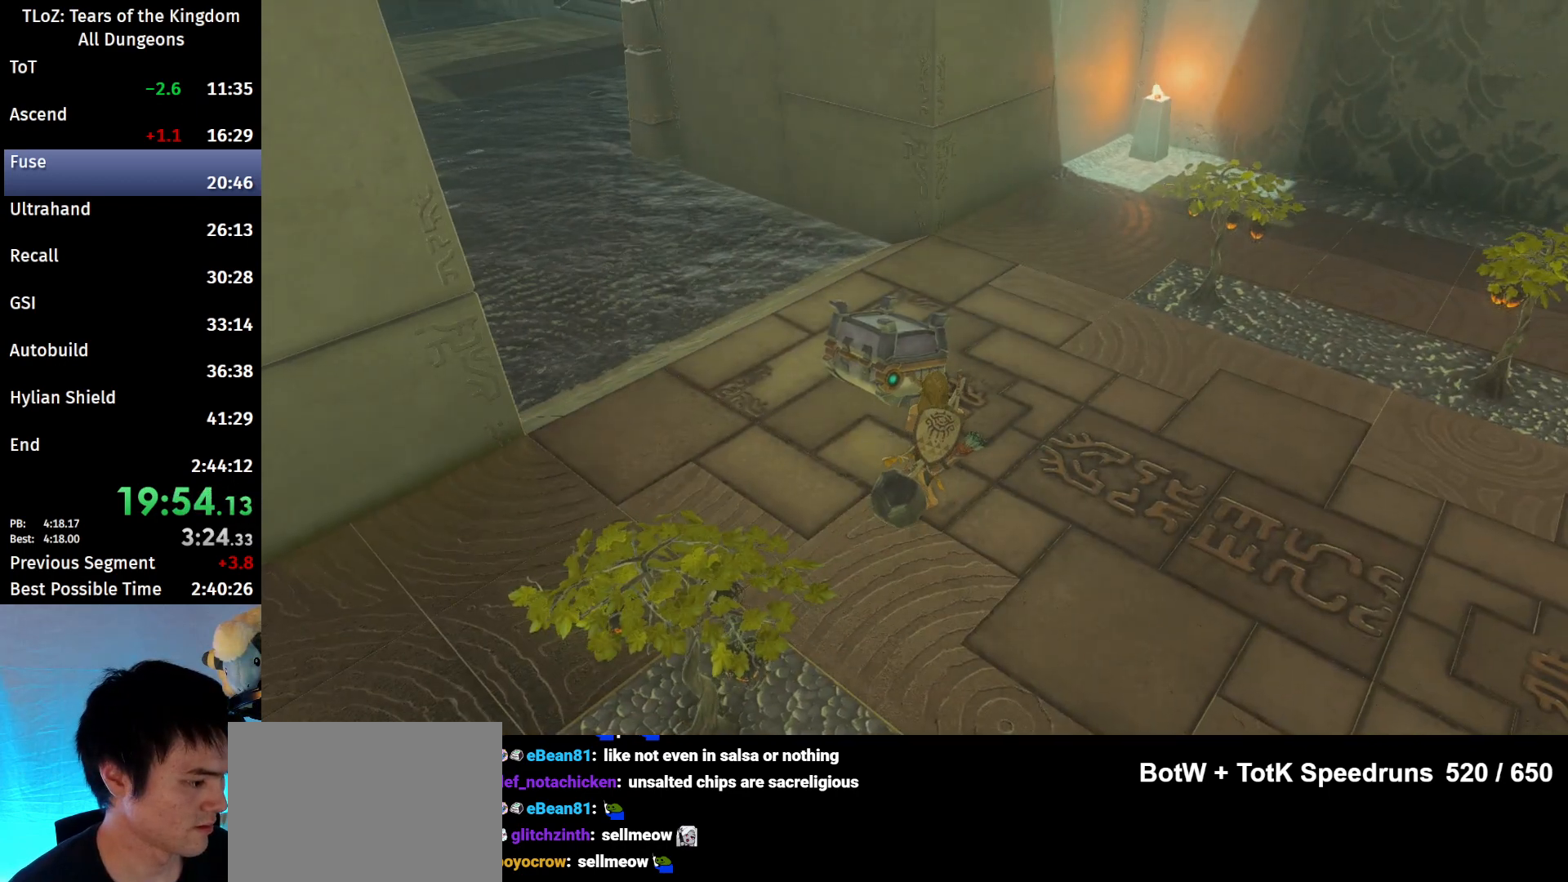
{"buttons": [], "left_stick": "center", "right_stick": "center", "events": [[100, "right_stick", "center"]]}
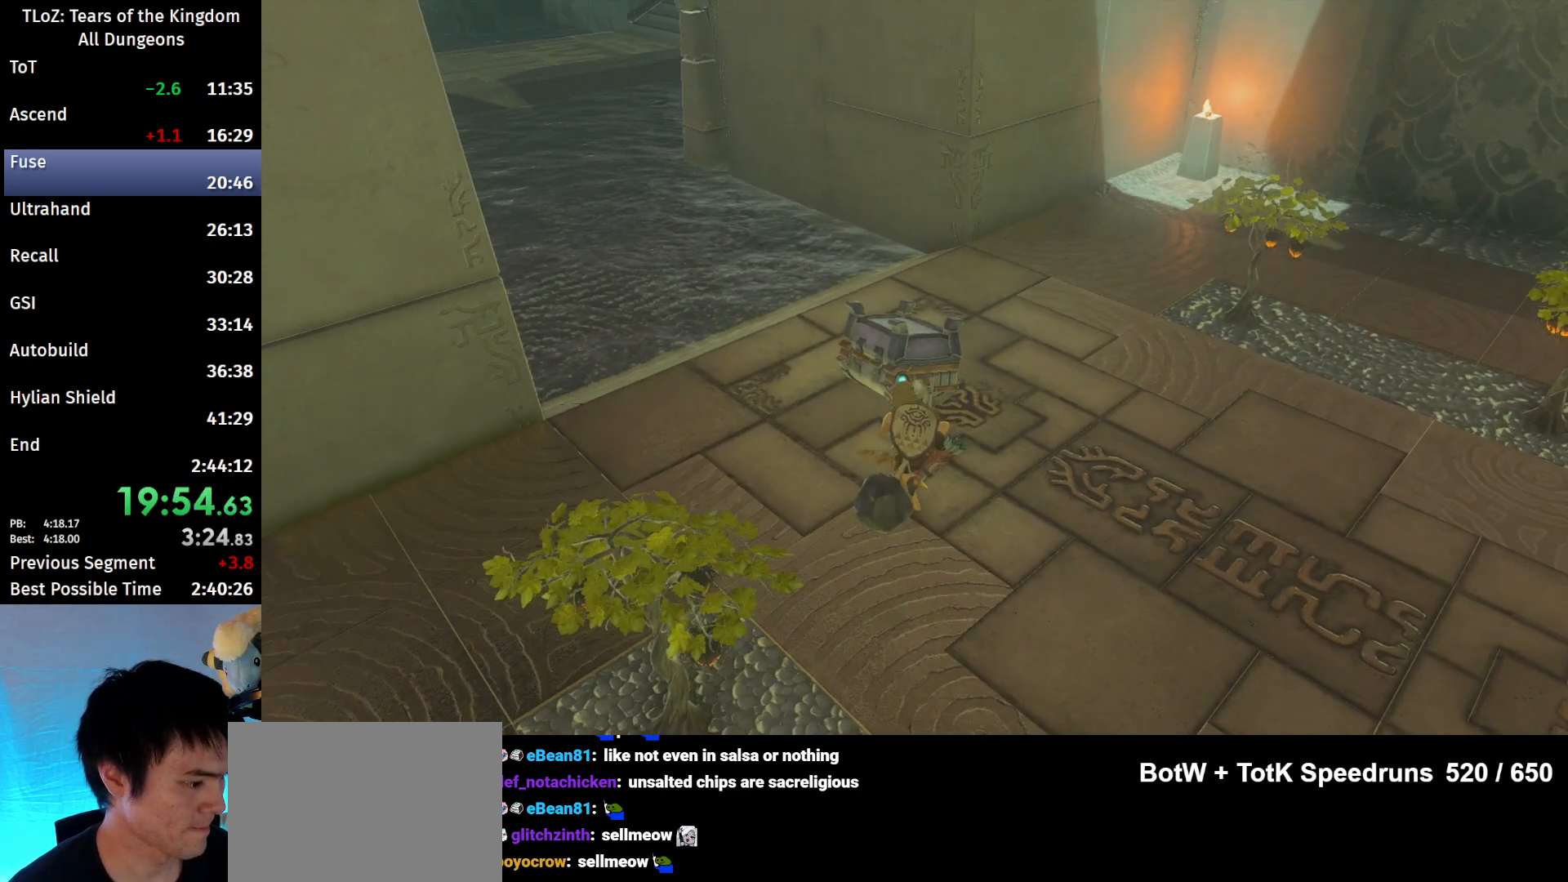
{"buttons": [], "left_stick": "center", "right_stick": "up-left", "events": [[467, "right_stick", "up-left"]]}
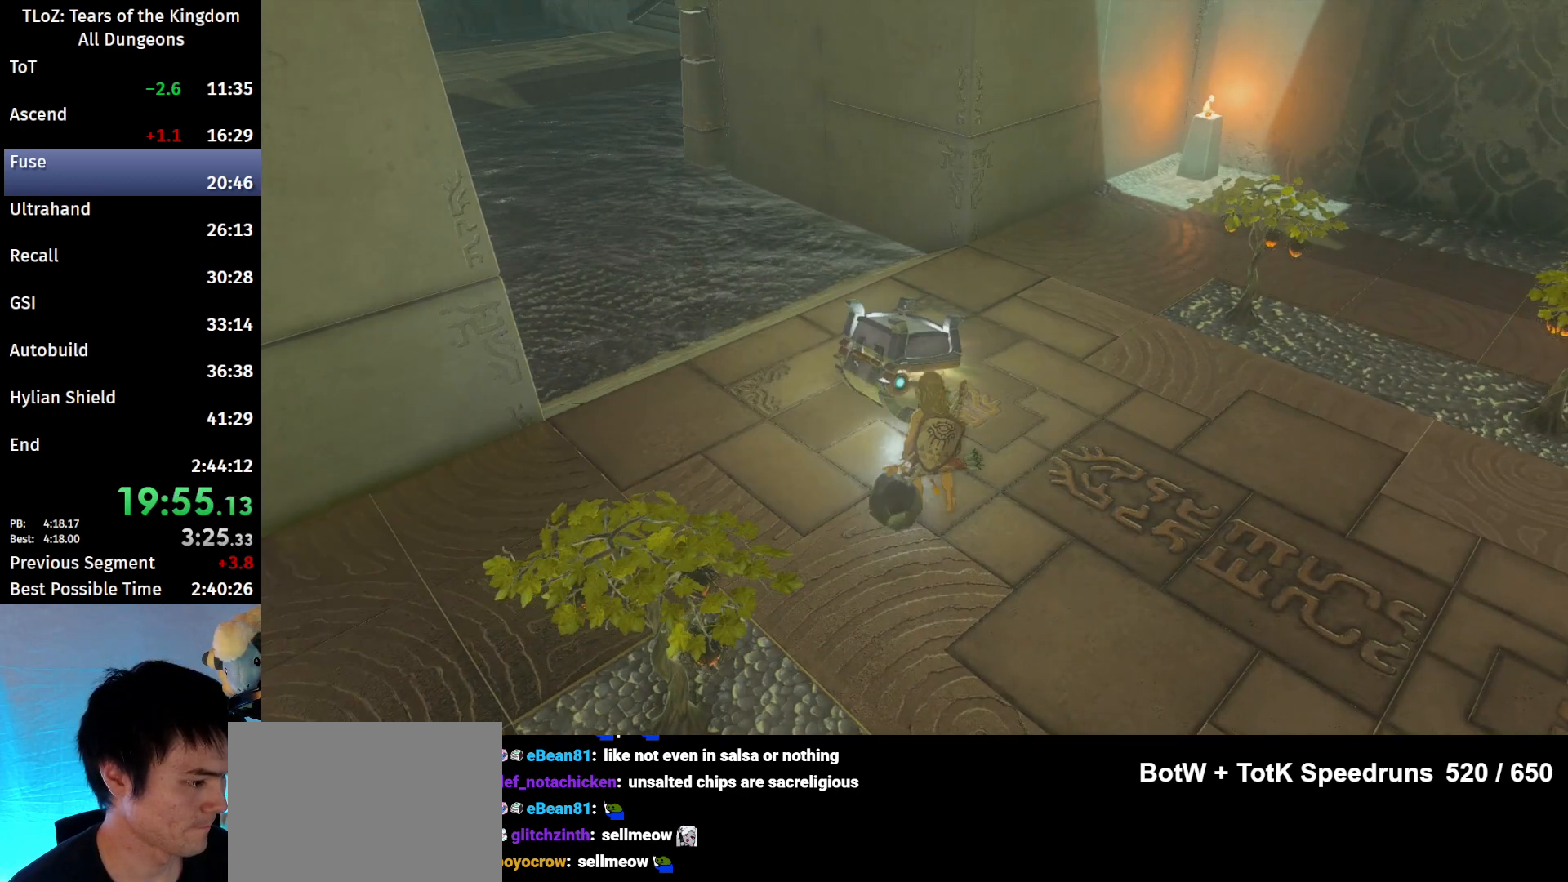
{"buttons": [], "left_stick": "center", "right_stick": "center", "events": [[67, "right_stick", "center"]]}
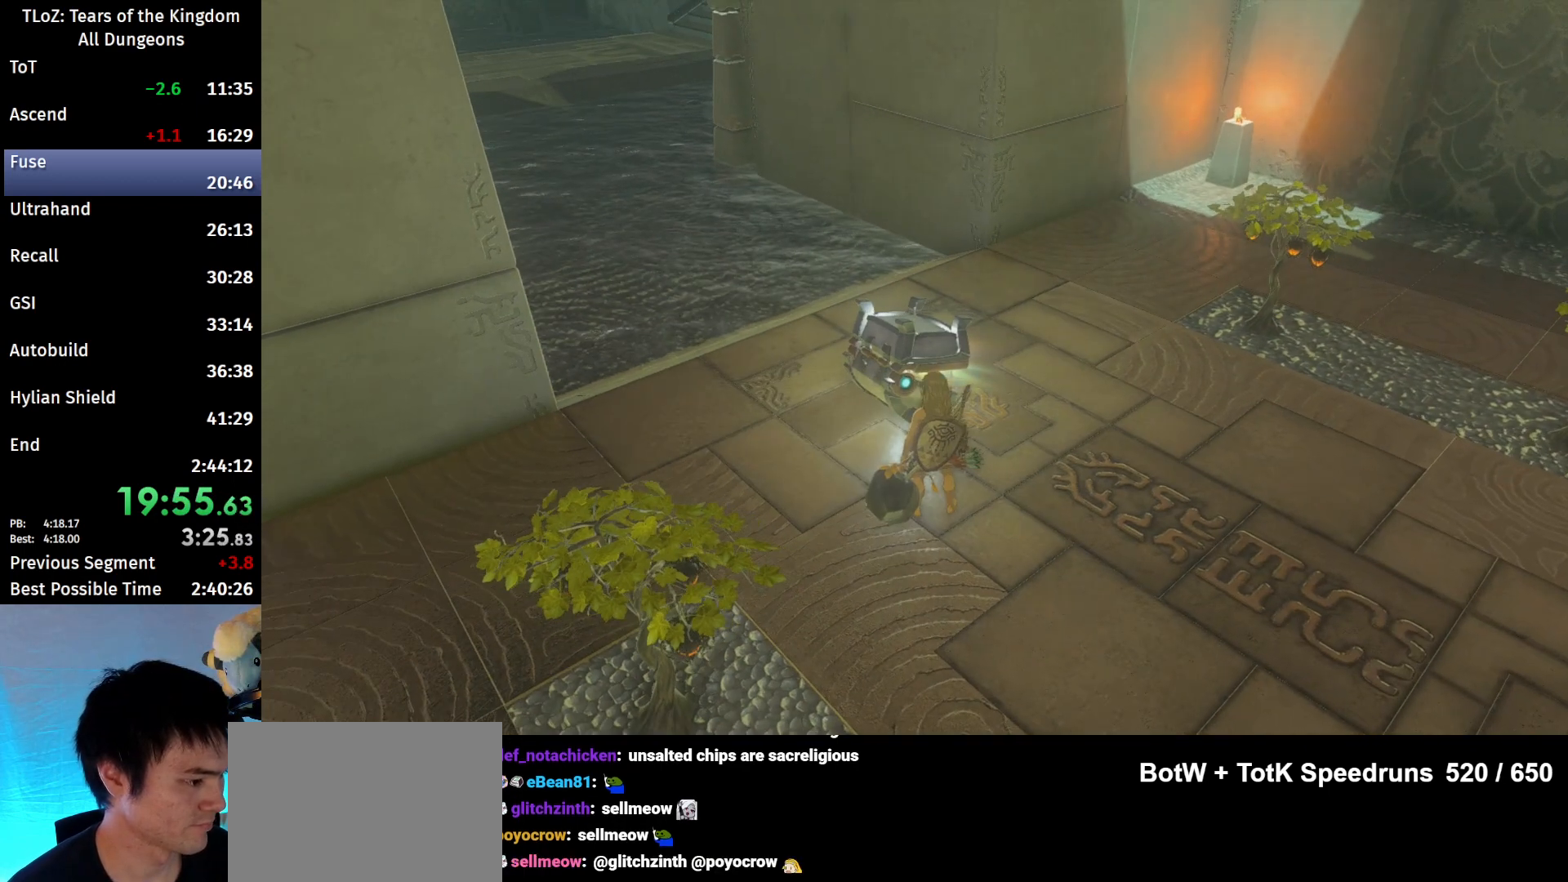
{"buttons": [], "left_stick": "center", "right_stick": "up", "events": [[100, "right_stick", "up"], [167, "right_stick", "center"], [500, "right_stick", "up"]]}
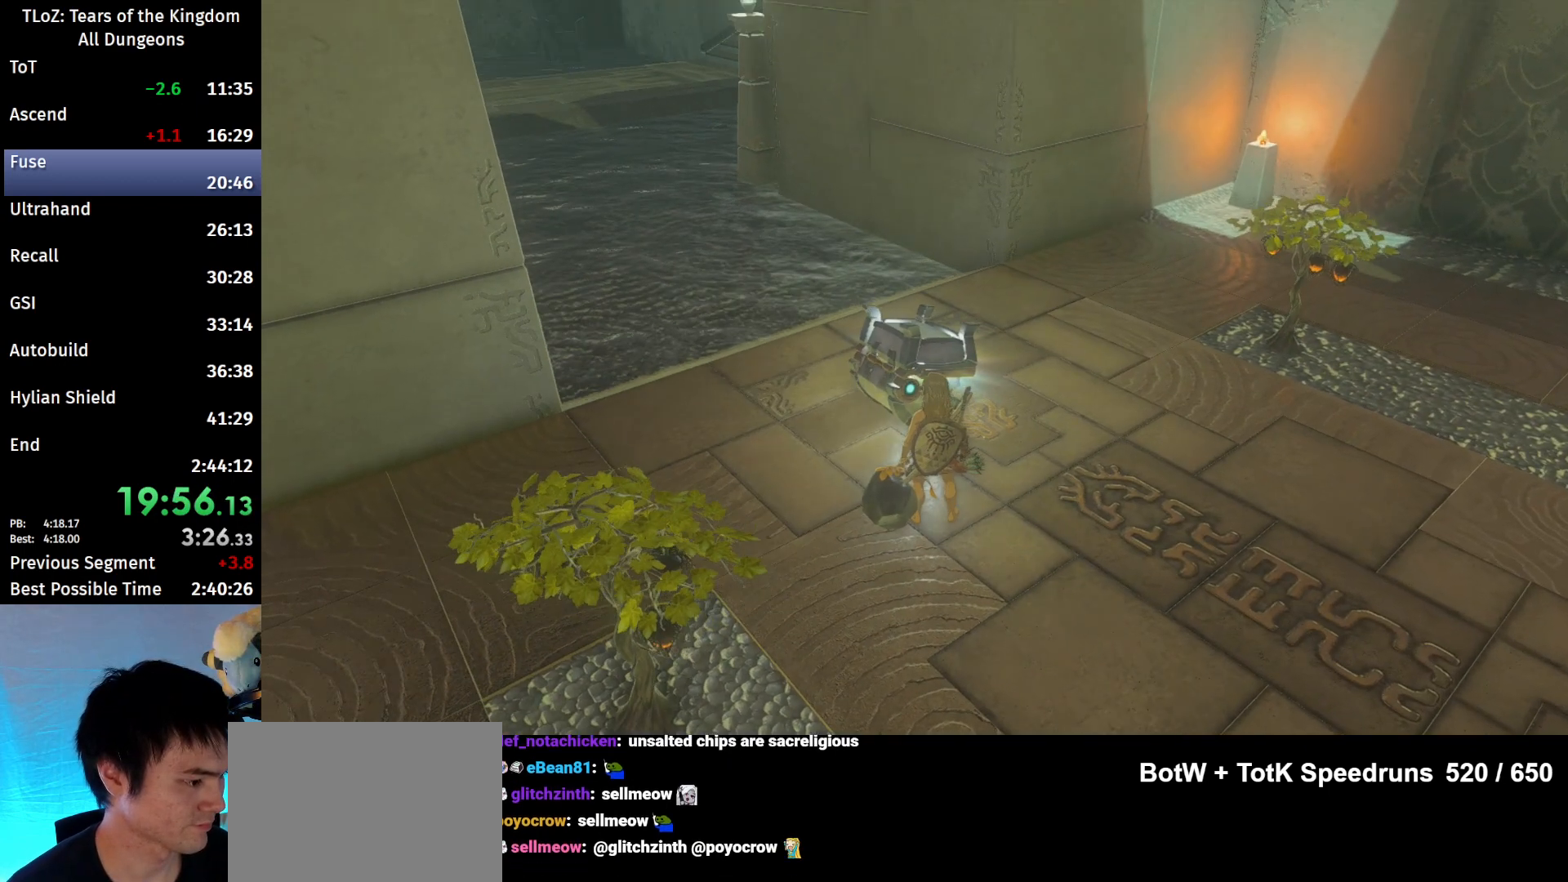
{"buttons": [], "left_stick": "up-left", "right_stick": "center", "events": [[100, "right_stick", "center"], [200, "B", "down"], [233, "left_stick", "up-left"], [267, "B", "up"], [333, "B", "down"], [367, "B", "up"], [433, "B", "down"], [467, "B", "up"]]}
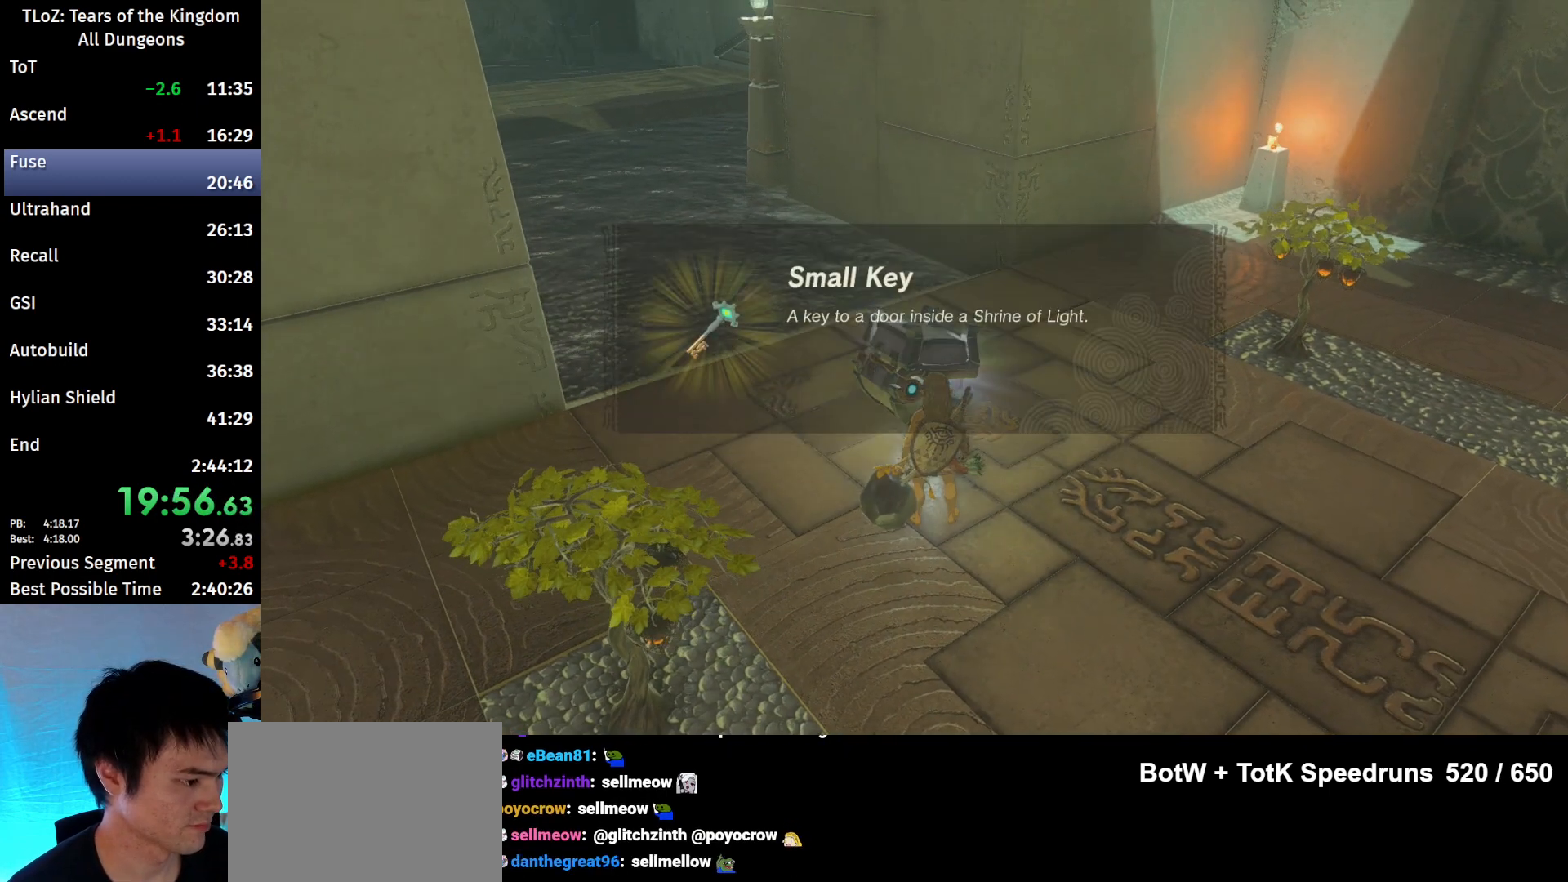
{"buttons": [], "left_stick": "up-left", "right_stick": "center", "events": [[67, "B", "down"], [100, "B", "up"], [200, "B", "down"], [233, "B", "up"], [300, "B", "down"], [367, "B", "up"], [433, "B", "down"], [500, "B", "up"]]}
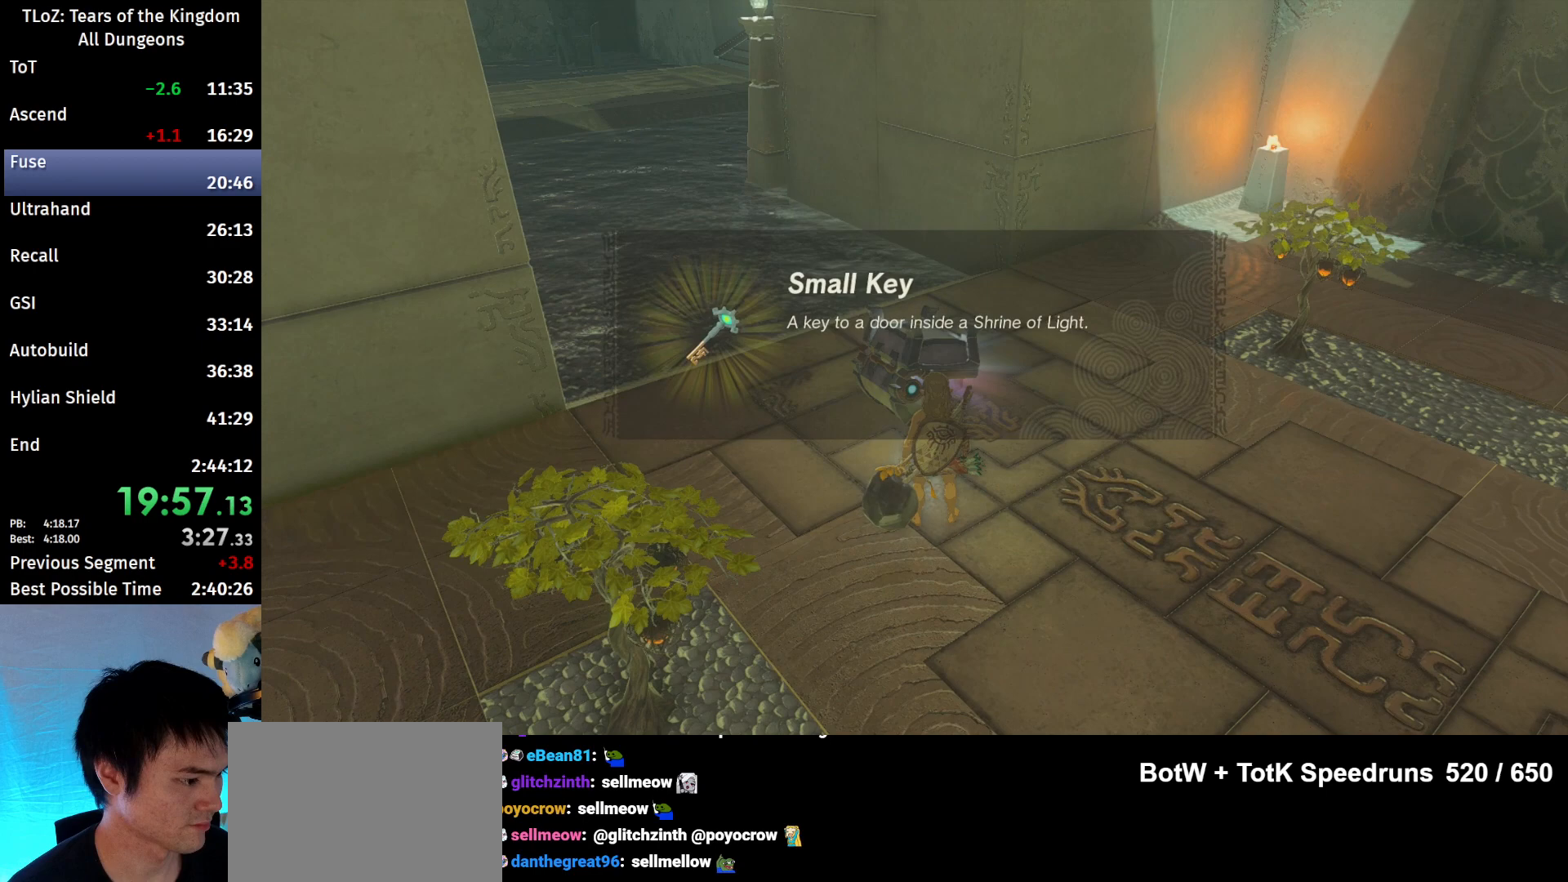
{"buttons": [], "left_stick": "up-left", "right_stick": "center", "events": [[67, "B", "down"], [100, "B", "up"], [200, "B", "down"], [267, "B", "up"], [333, "B", "down"], [367, "B", "up"], [433, "B", "down"], [467, "B", "up"]]}
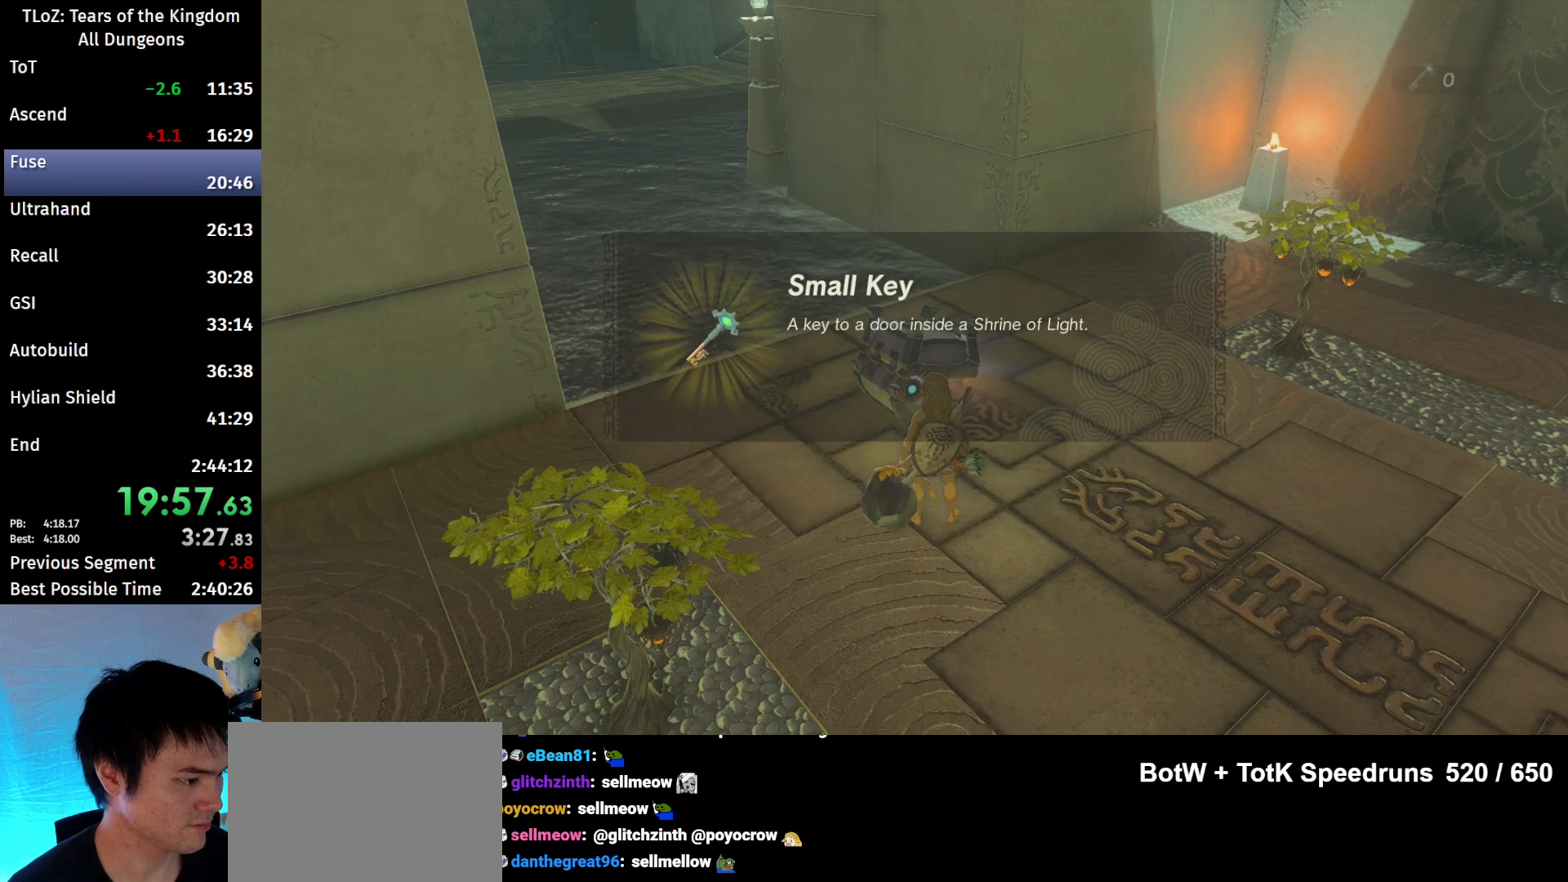
{"buttons": ["B"], "left_stick": "up-left", "right_stick": "center", "events": [[67, "B", "down"], [133, "B", "up"], [200, "B", "down"], [233, "B", "up"], [300, "B", "down"], [367, "B", "up"], [400, "B", "down"], [467, "B", "up"], [500, "B", "down"]]}
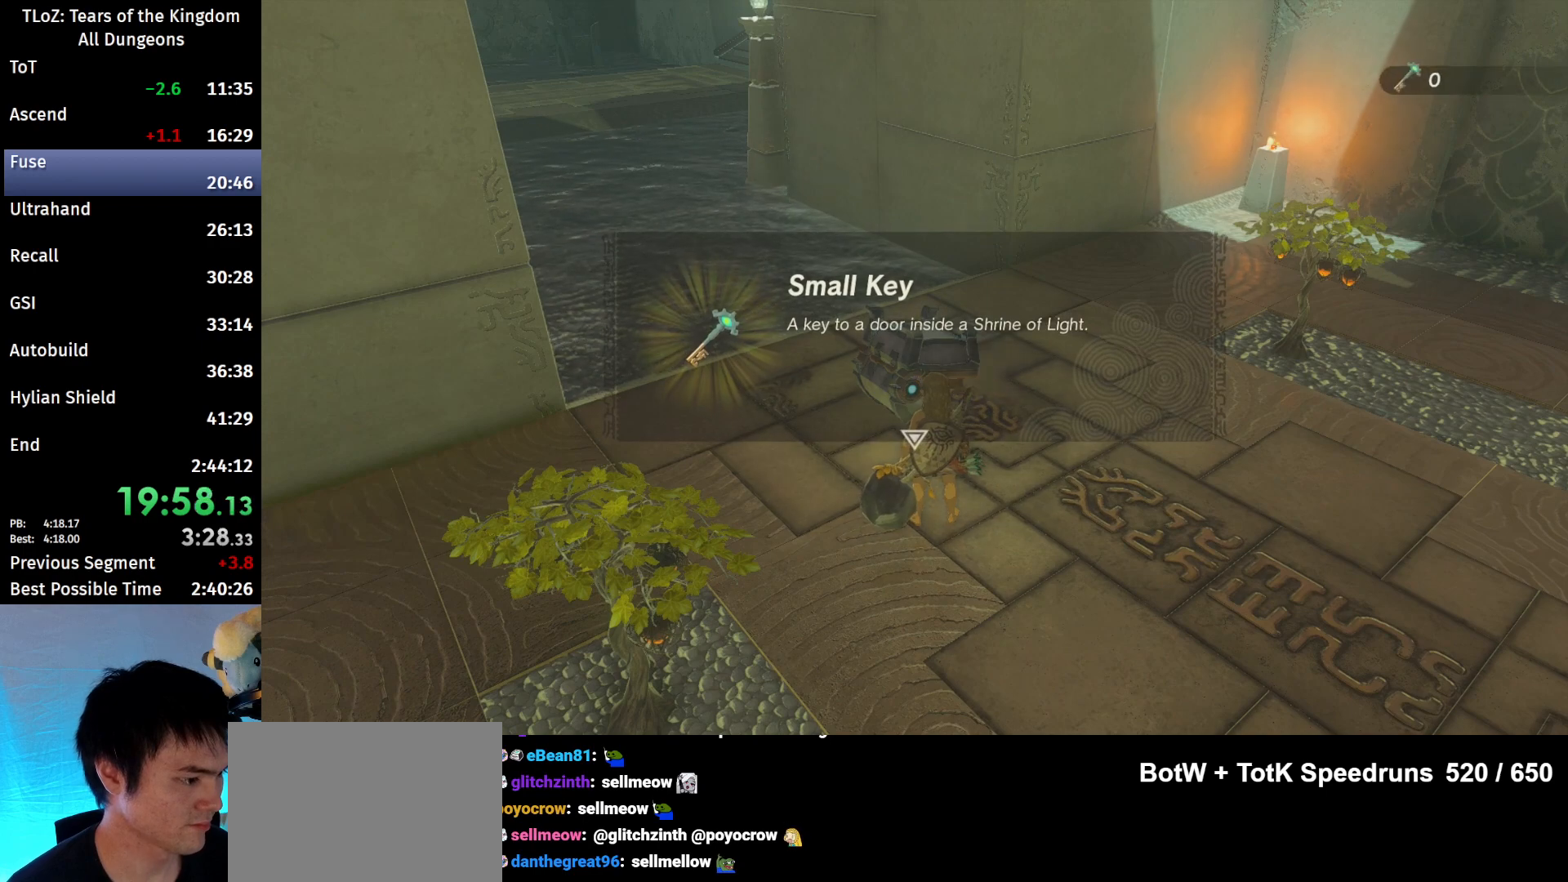
{"buttons": ["B"], "left_stick": "up-left", "right_stick": "center", "events": [[67, "B", "up"], [133, "B", "down"], [167, "B", "up"], [367, "B", "down"], [400, "B", "up"], [467, "B", "down"]]}
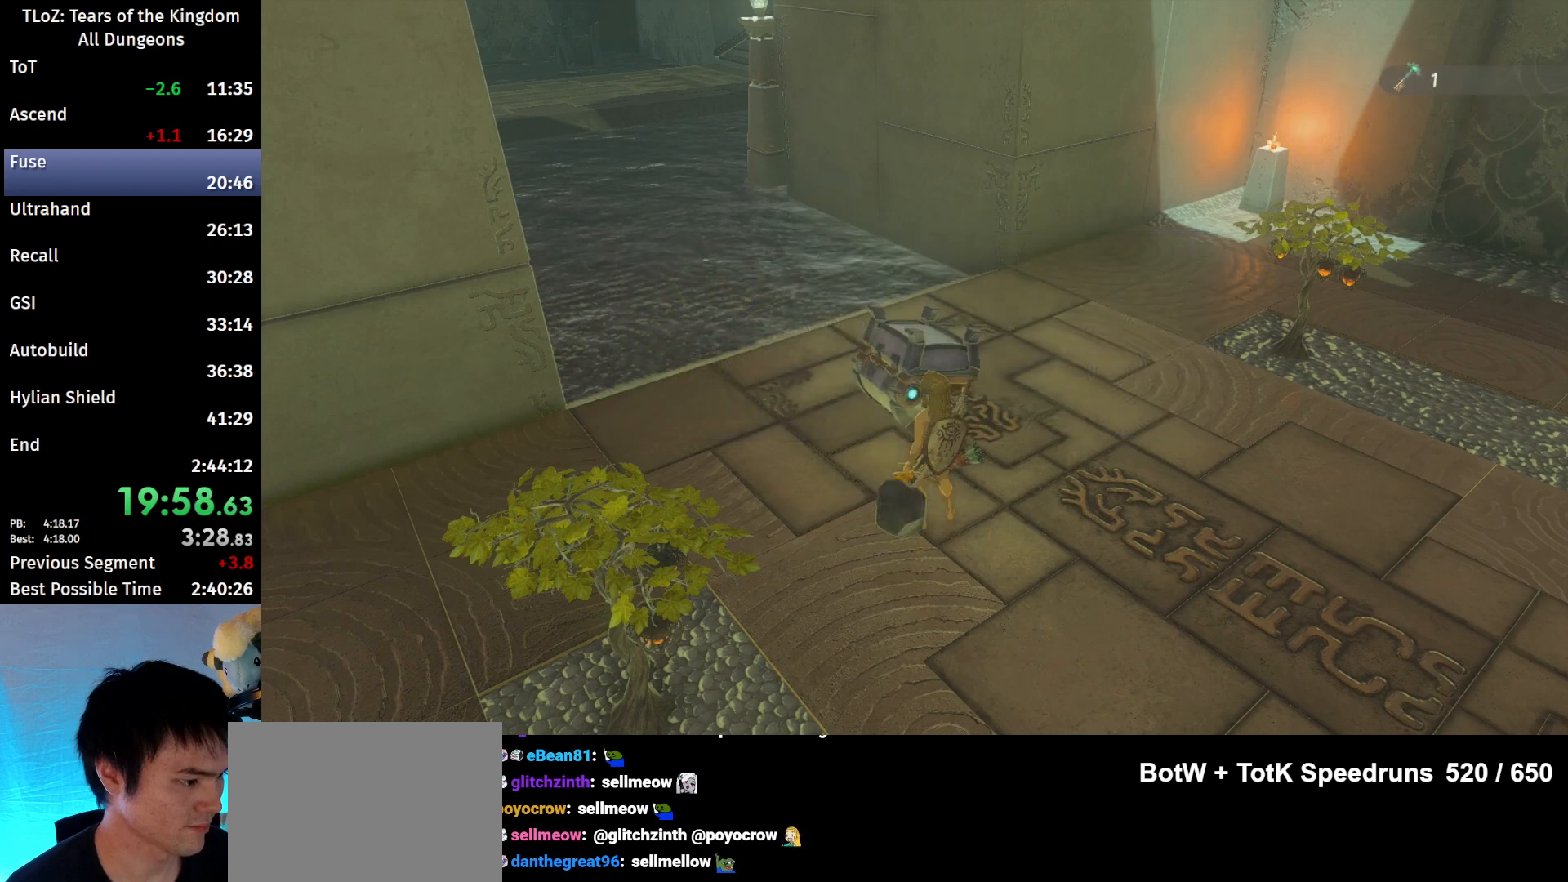
{"buttons": ["B"], "left_stick": "up", "right_stick": "center", "events": [[33, "B", "up"], [133, "B", "down"], [367, "left_stick", "up"]]}
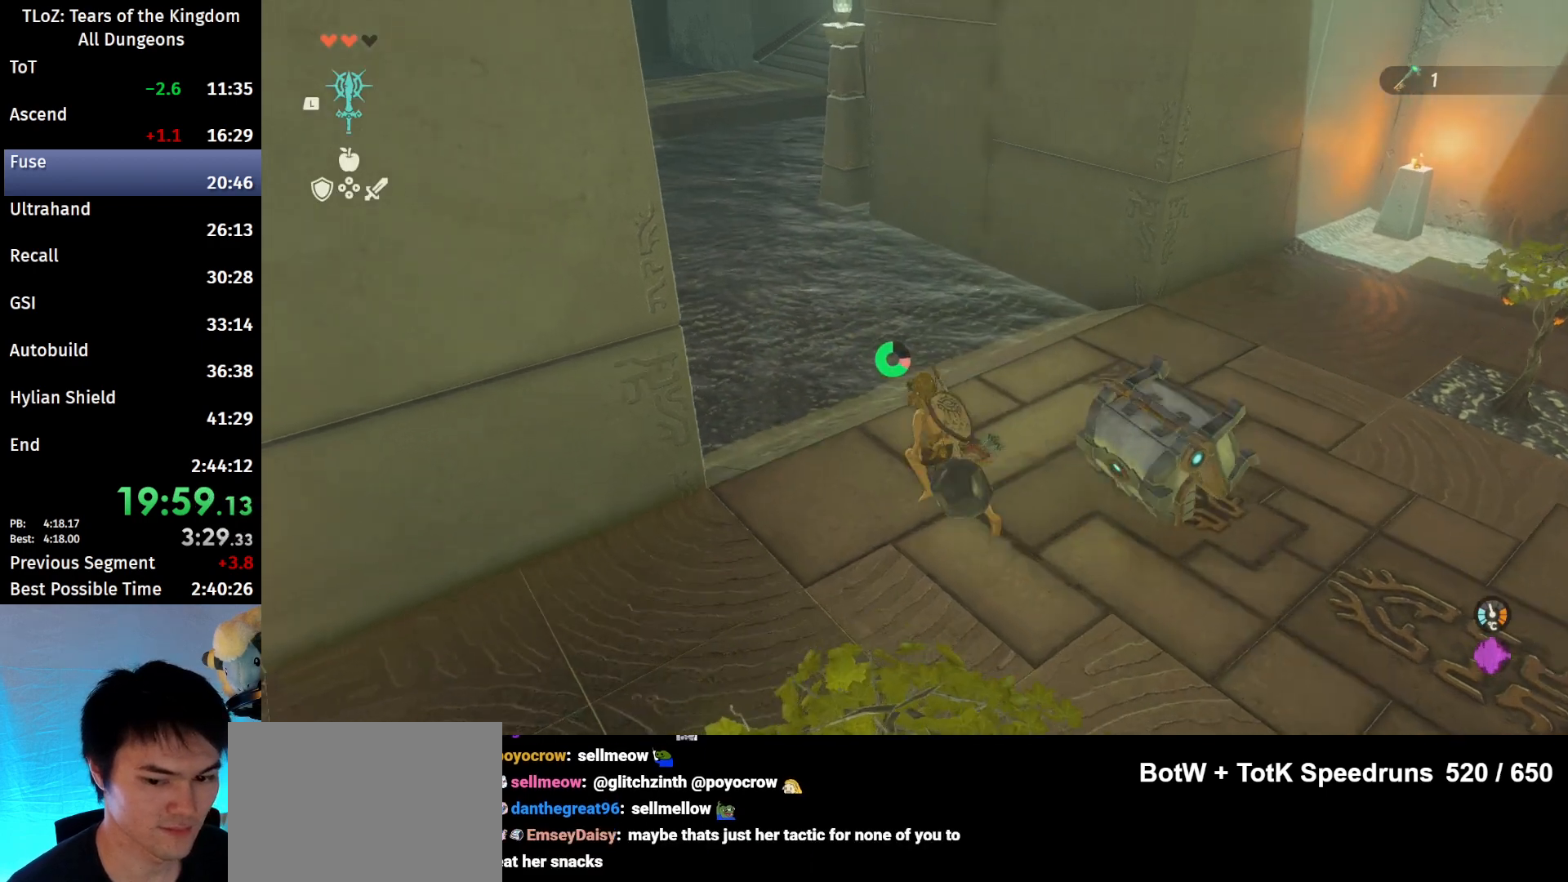
{"buttons": ["B"], "left_stick": "up", "right_stick": "center", "events": [[300, "right_stick", "up"], [467, "right_stick", "center"]]}
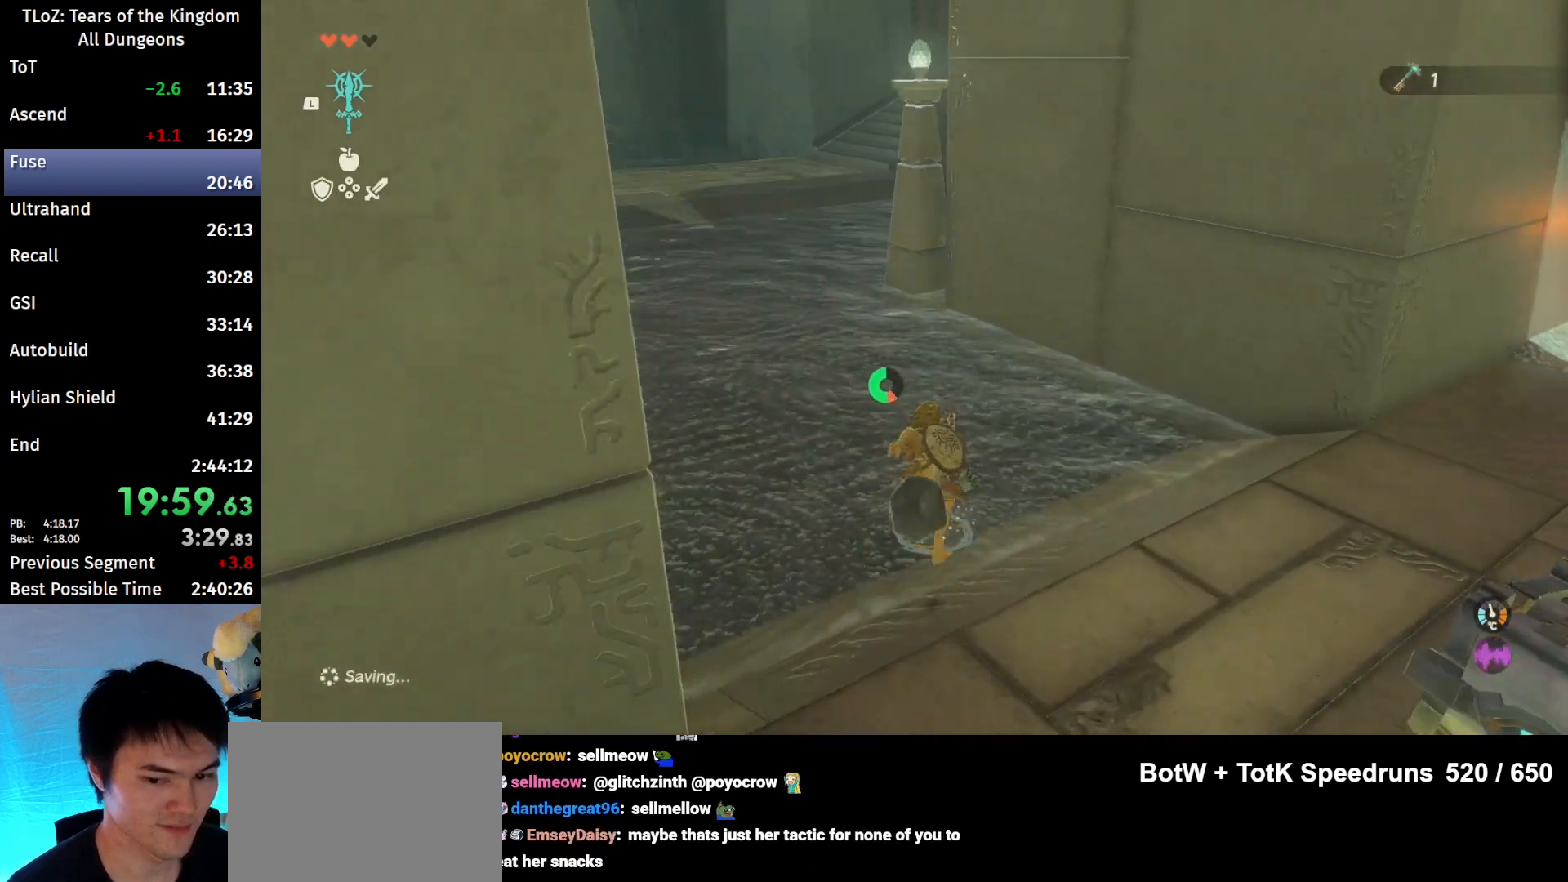
{"buttons": ["B"], "left_stick": "up", "right_stick": "center", "events": []}
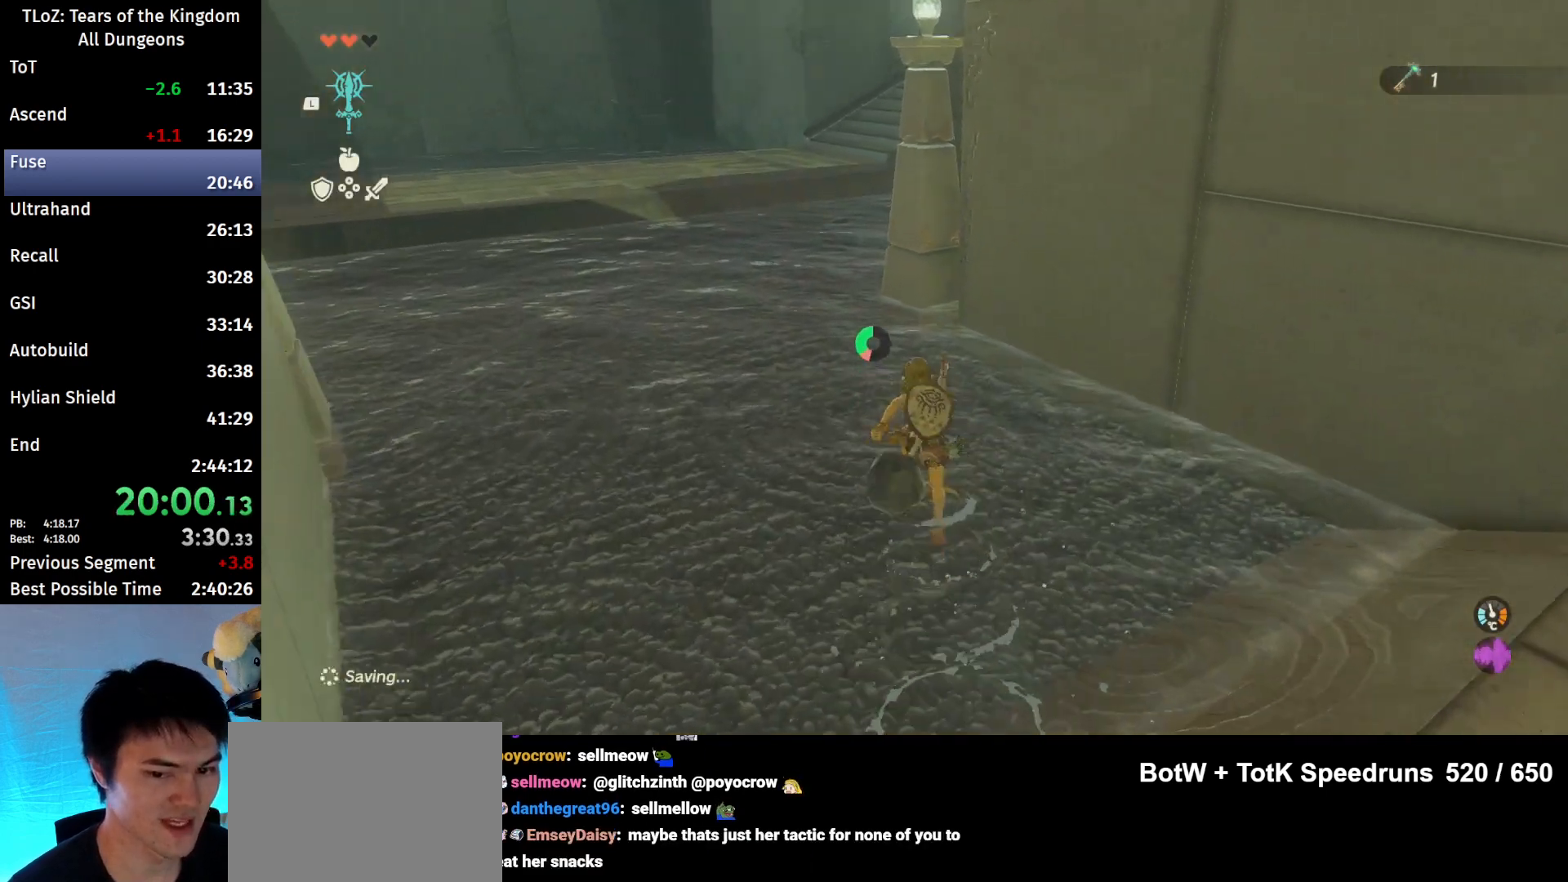
{"buttons": [], "left_stick": "up", "right_stick": "center", "events": [[400, "B", "up"]]}
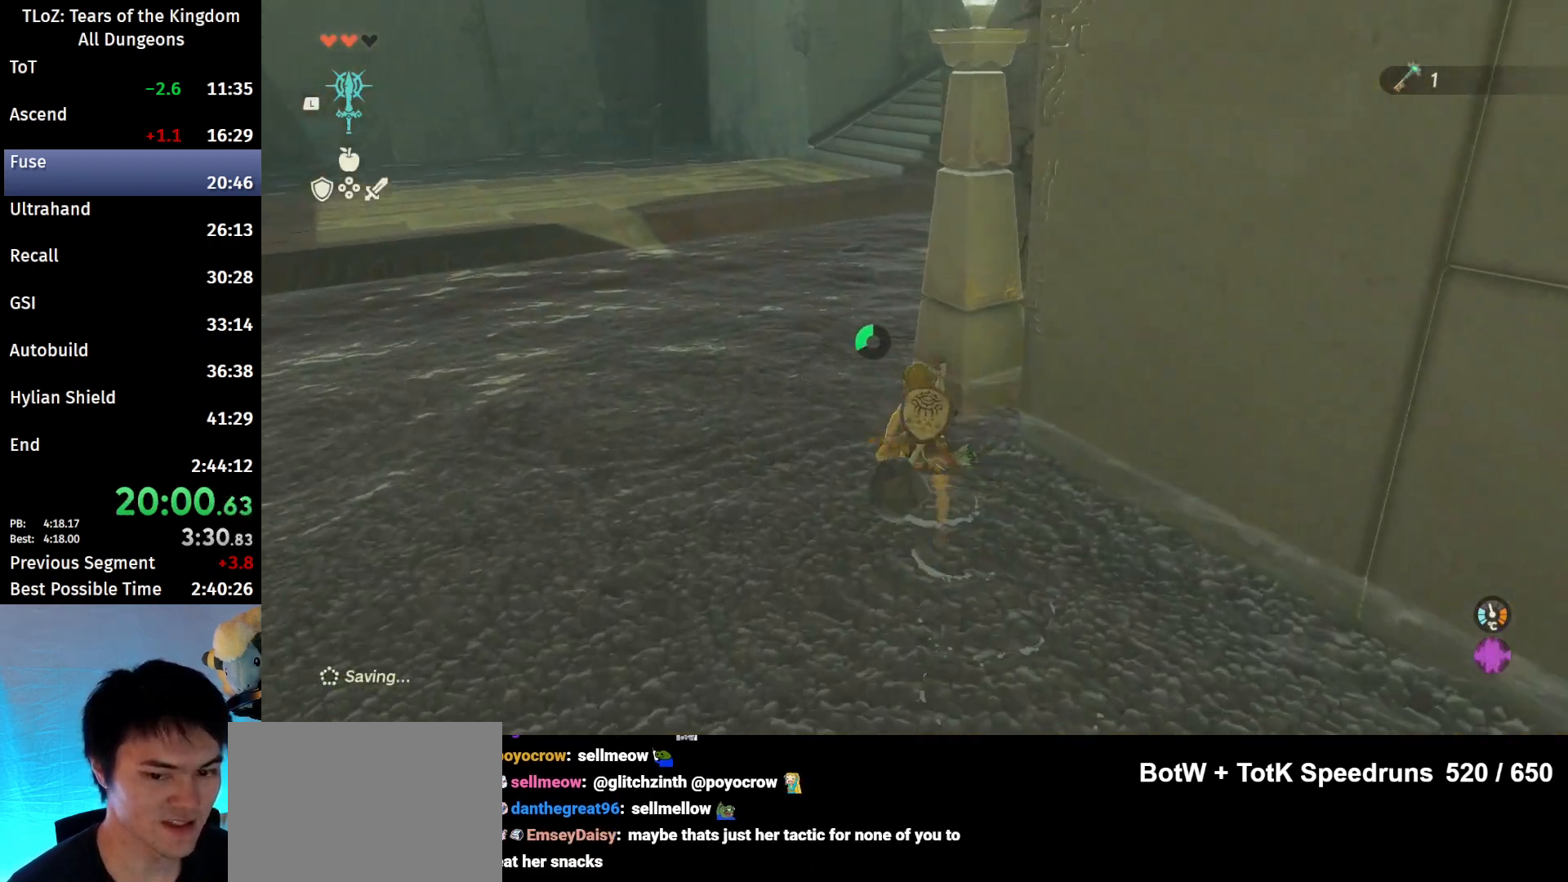
{"buttons": [], "left_stick": "up", "right_stick": "up-right", "events": [[100, "B", "down"], [100, "R1", "down"], [200, "B", "up"], [200, "R1", "up"], [267, "B", "down"], [367, "B", "up"], [500, "right_stick", "up-right"]]}
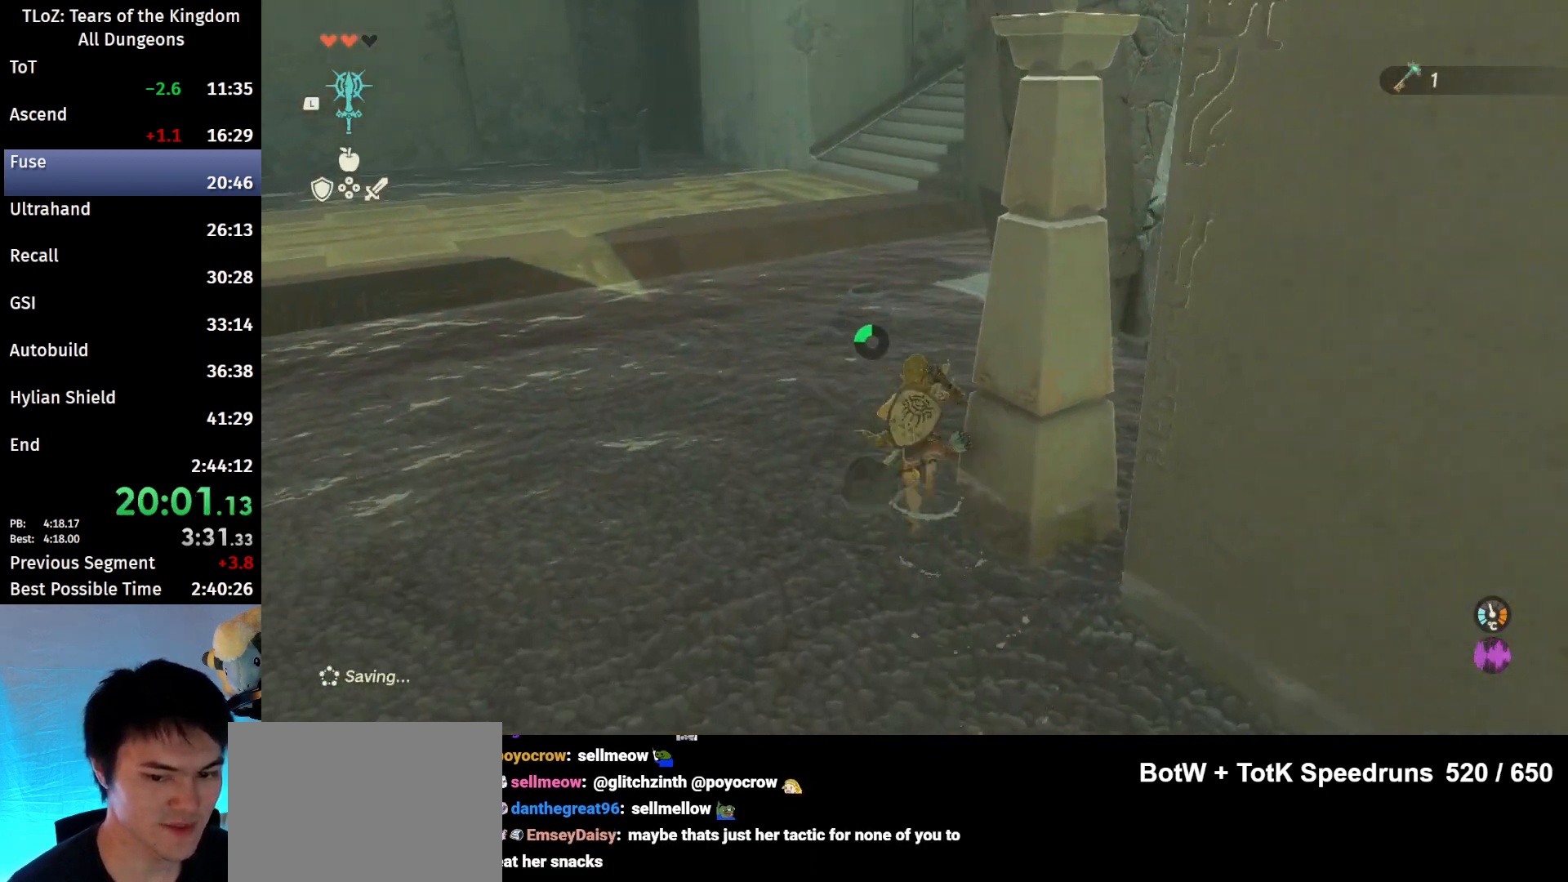
{"buttons": ["B"], "left_stick": "up", "right_stick": "center", "events": [[167, "right_stick", "center"], [267, "B", "down"], [267, "R1", "down"], [367, "B", "up"], [367, "R1", "up"], [433, "B", "down"]]}
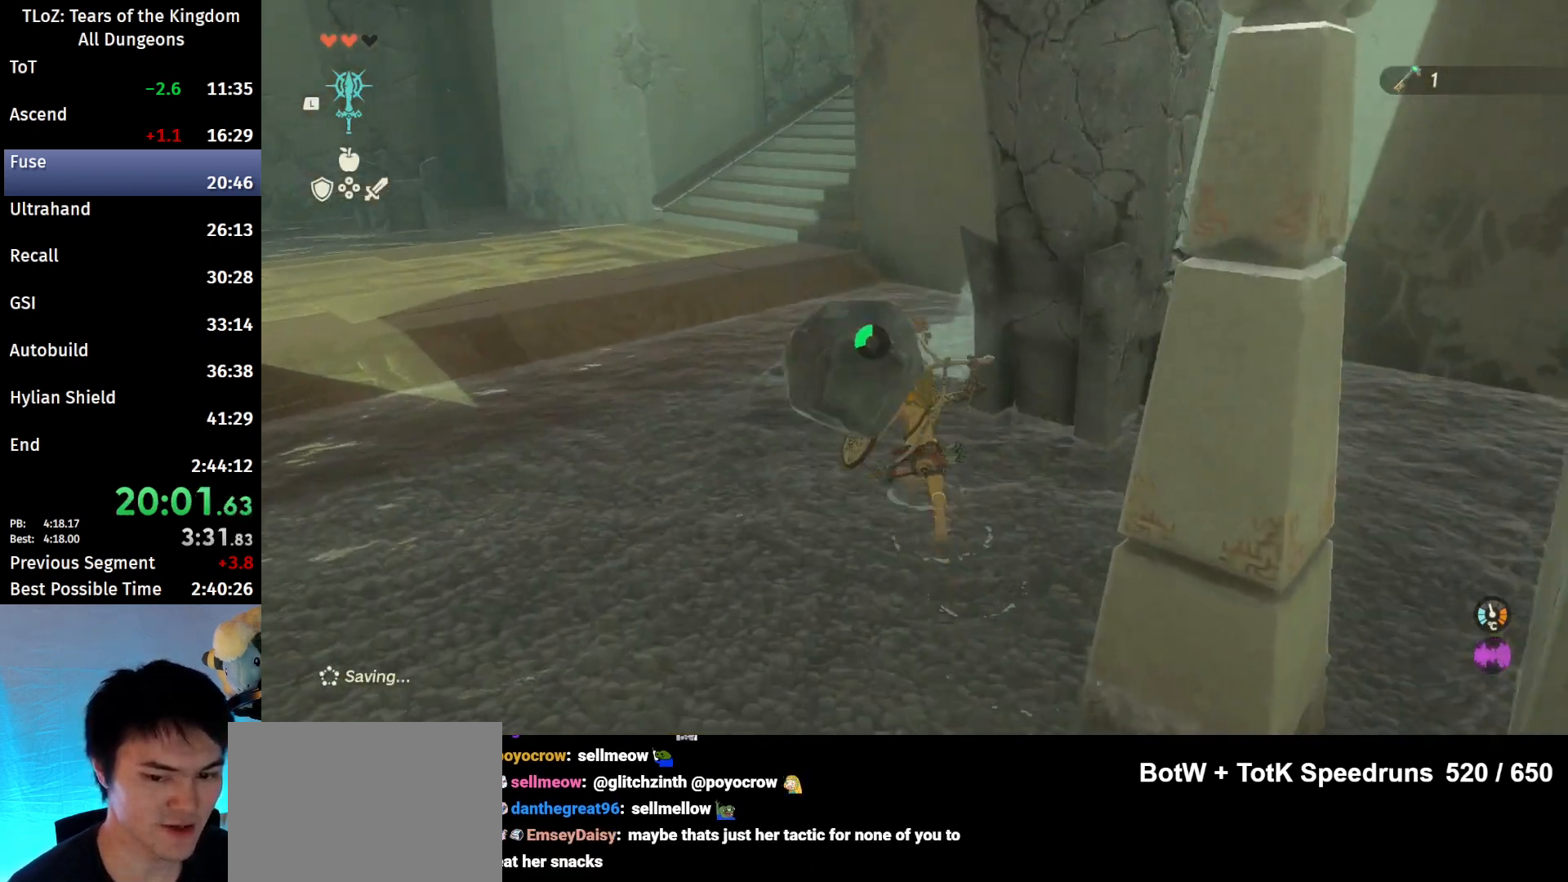
{"buttons": ["B", "R1"], "left_stick": "up", "right_stick": "center", "events": [[67, "B", "up"], [433, "B", "down"], [433, "R1", "down"]]}
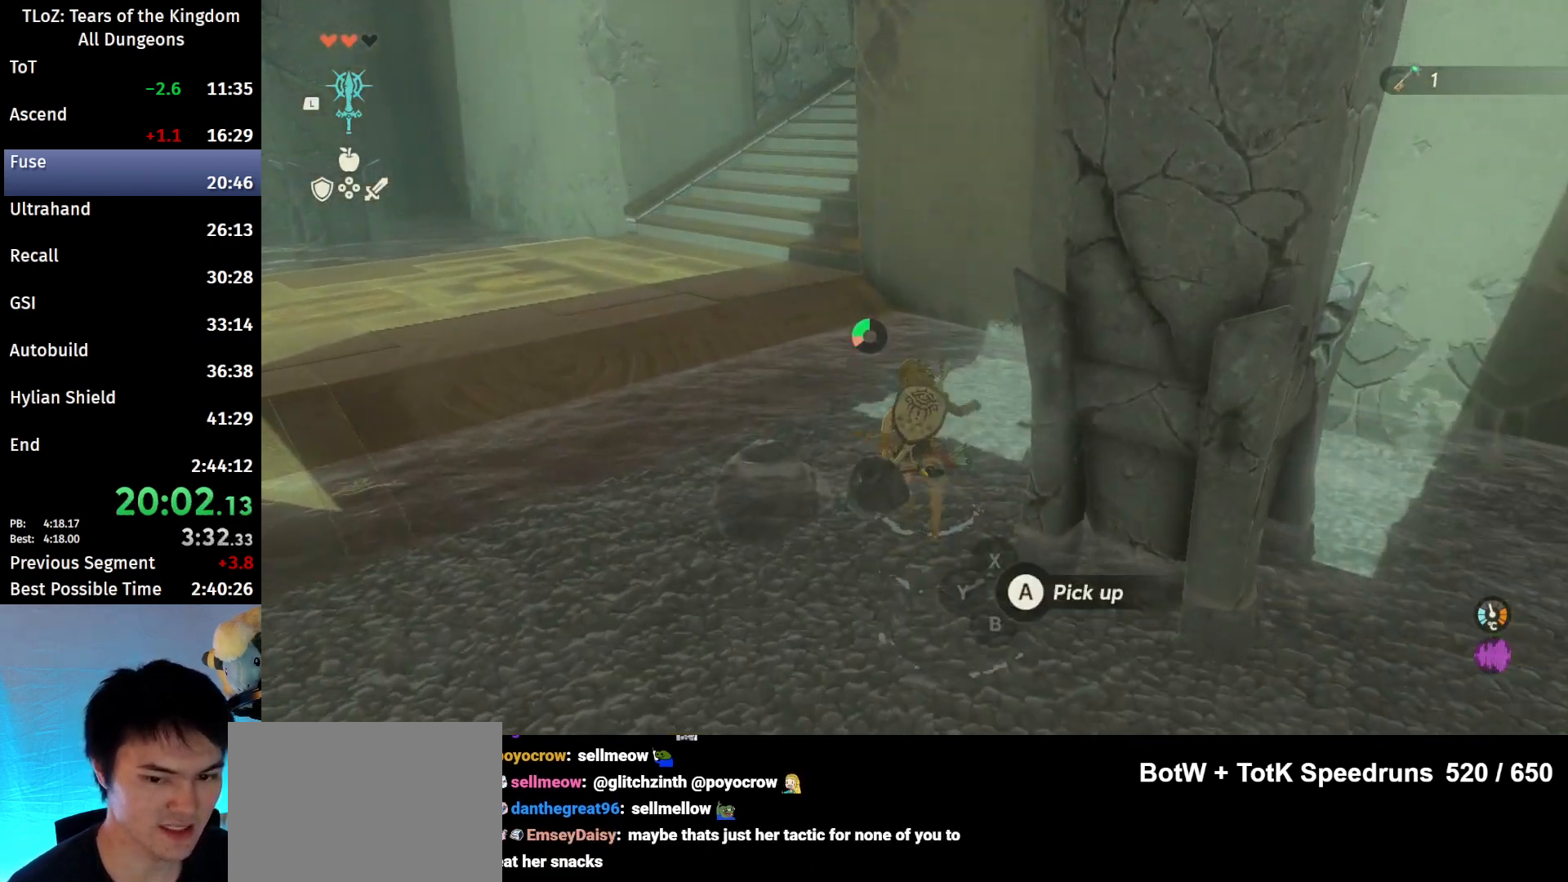
{"buttons": [], "left_stick": "up", "right_stick": "center", "events": [[33, "B", "up"], [33, "R1", "up"], [133, "B", "down"], [200, "B", "up"]]}